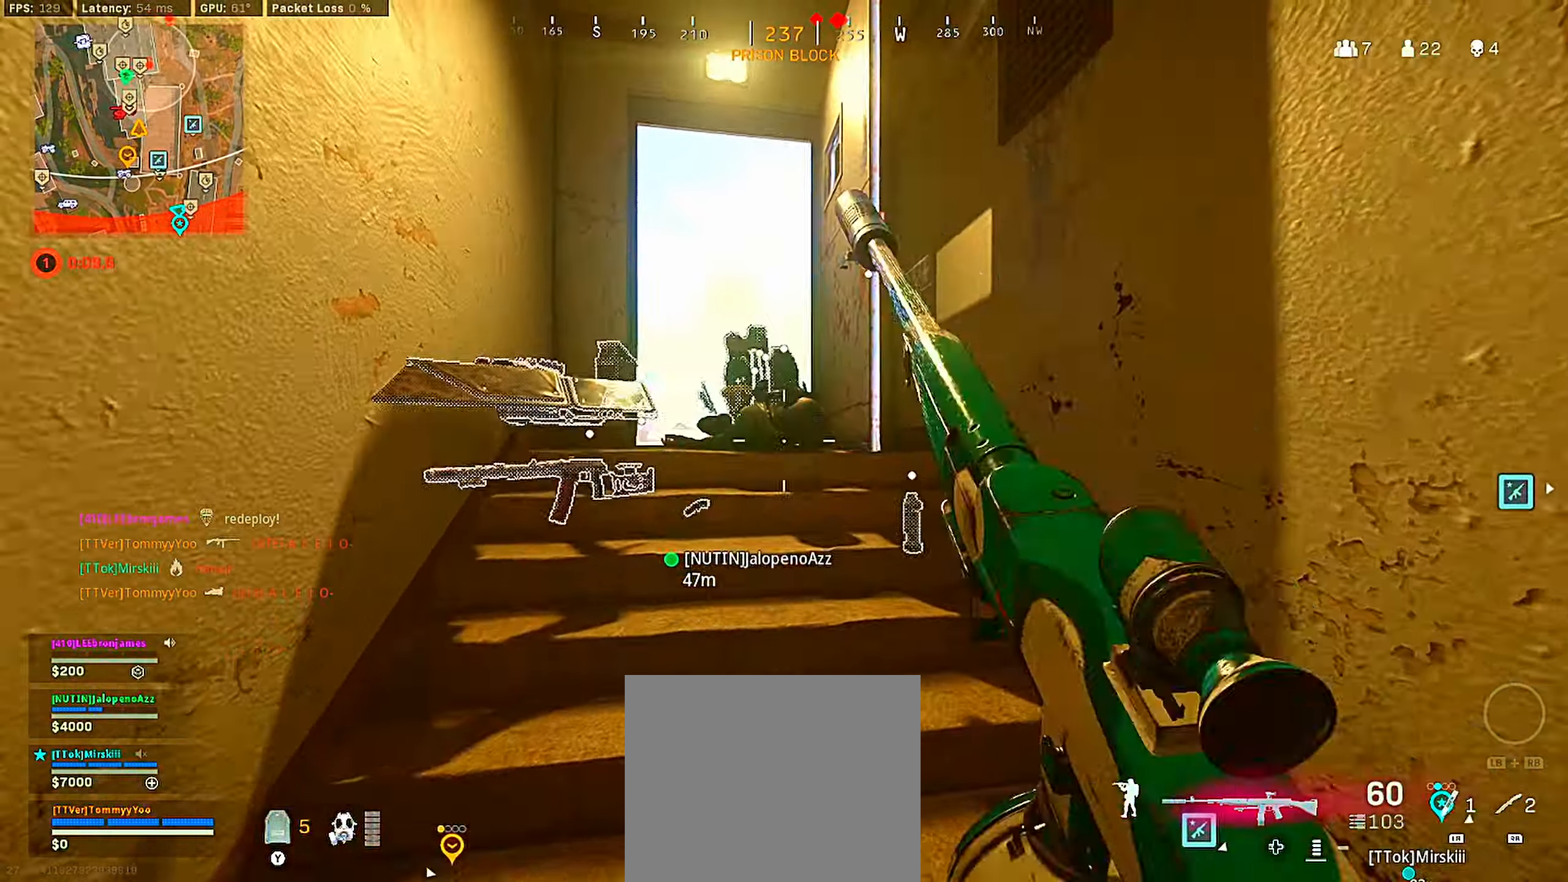
Gameplay with a controller (PlayStation layout); each line is a JSON object with the inputs held at the frame after it. "events" lists button and stick changes between this image and that frame as [ms after this image, input, new state], when the widget could be followed in between.
{"buttons": ["L2"], "left_stick": "up-left", "right_stick": "center", "events": [[200, "right_stick", "left"], [266, "left_stick", "up"], [316, "right_stick", "center"], [483, "left_stick", "up-left"]]}
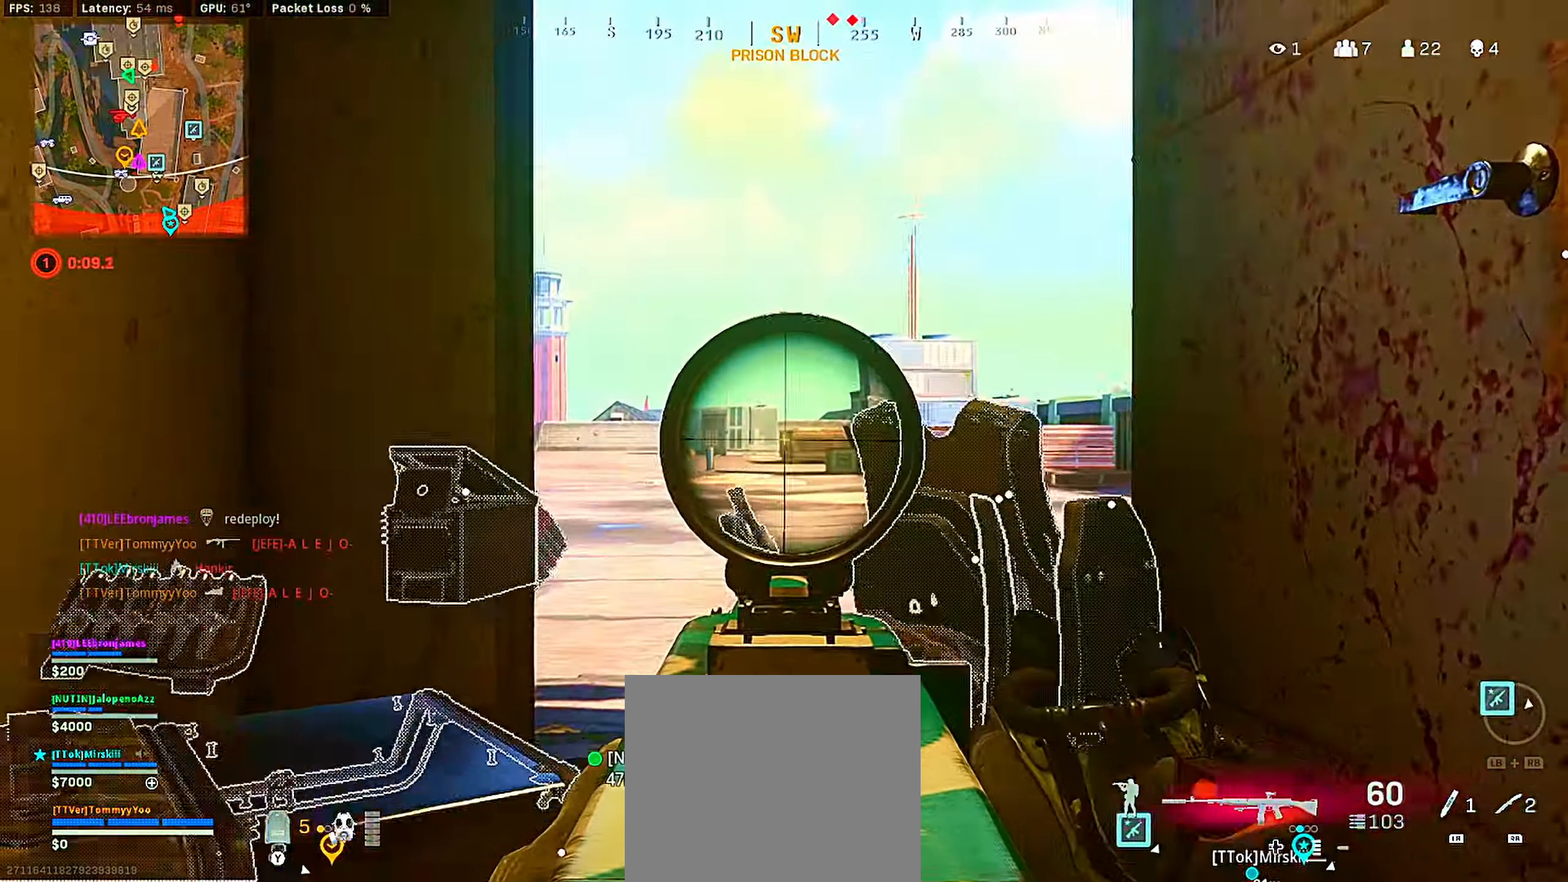
{"buttons": ["L2"], "left_stick": "down-left", "right_stick": "right", "events": [[133, "right_stick", "right"], [150, "left_stick", "center"], [200, "left_stick", "up"], [266, "right_stick", "center"], [283, "left_stick", "up-left"], [366, "right_stick", "right"], [450, "left_stick", "down-left"]]}
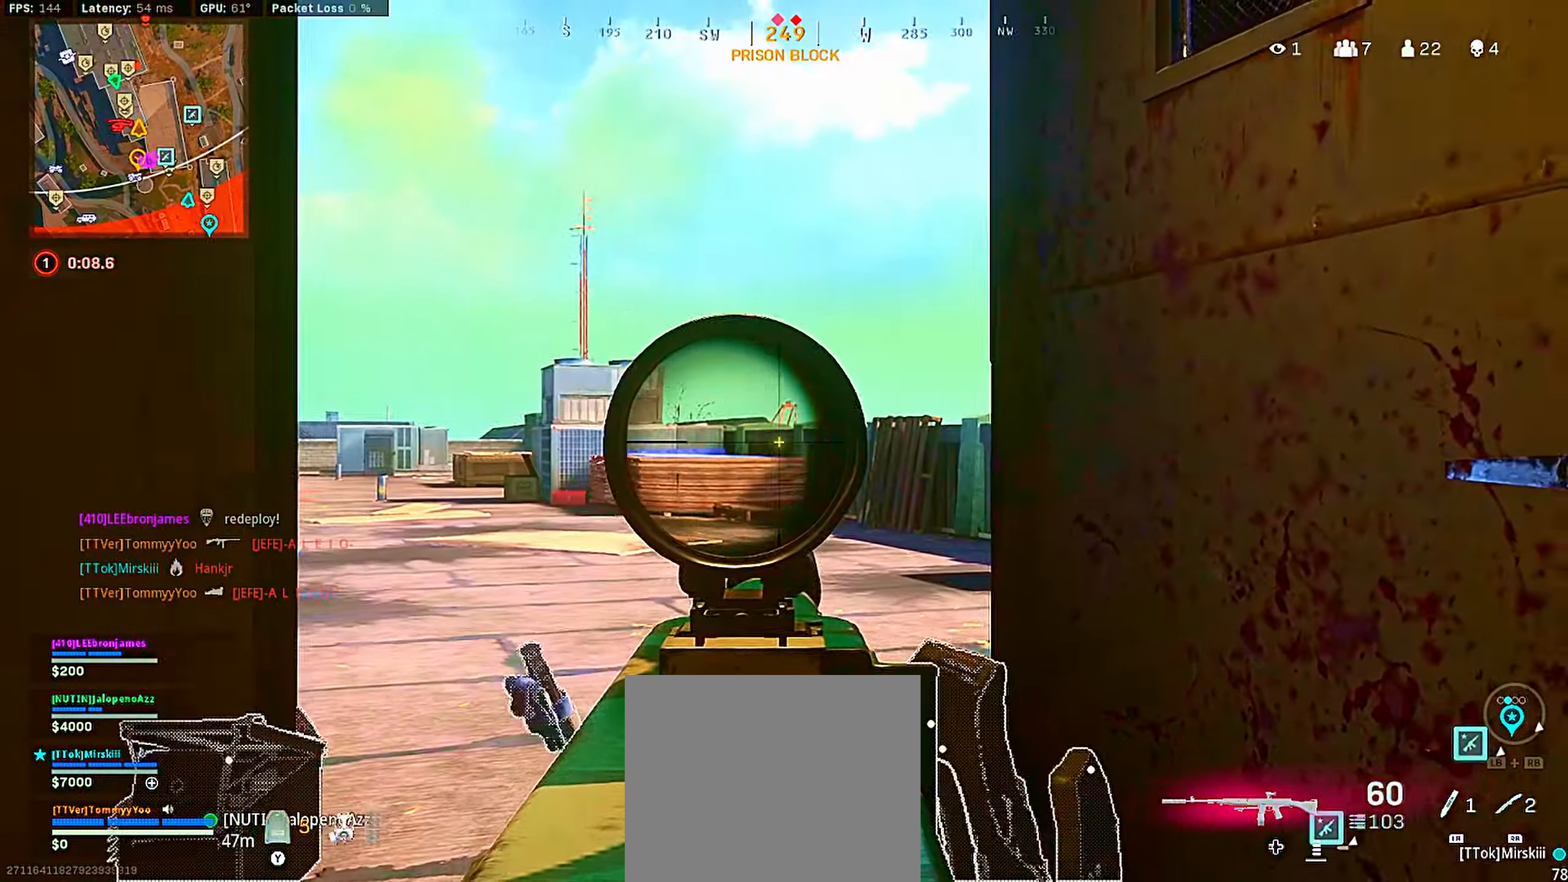
{"buttons": ["L2"], "left_stick": "up-right", "right_stick": "center", "events": [[33, "right_stick", "center"], [66, "left_stick", "up"], [166, "left_stick", "up-left"], [383, "right_stick", "left"], [466, "right_stick", "center"], [483, "left_stick", "up-right"]]}
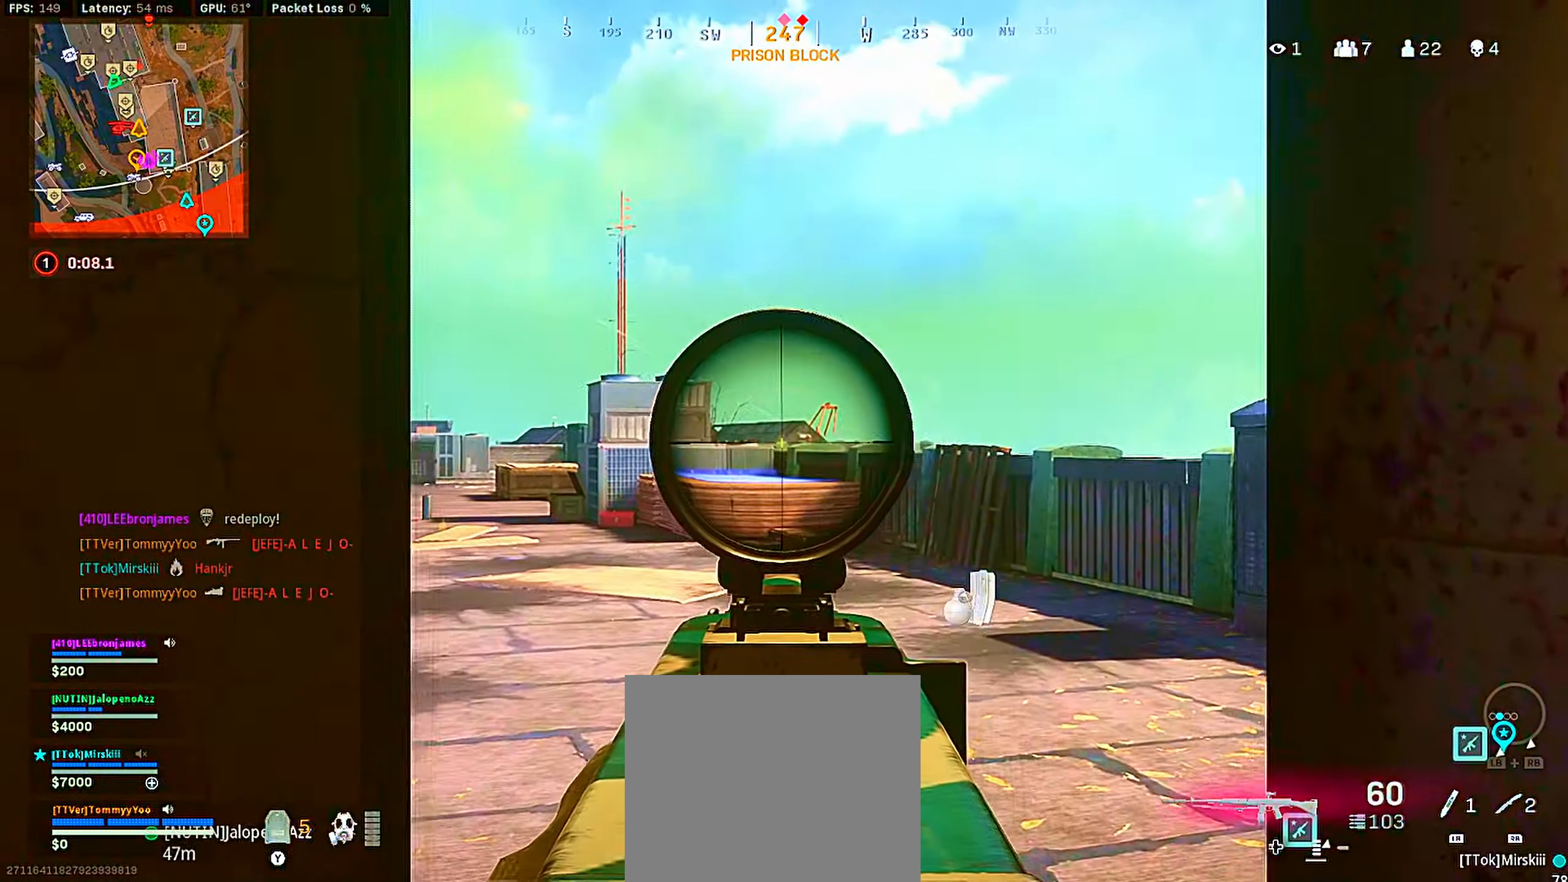
{"buttons": ["L2"], "left_stick": "up-left", "right_stick": "center", "events": [[233, "right_stick", "right"], [250, "left_stick", "down-right"], [333, "right_stick", "center"], [350, "left_stick", "up-right"], [433, "left_stick", "up-left"]]}
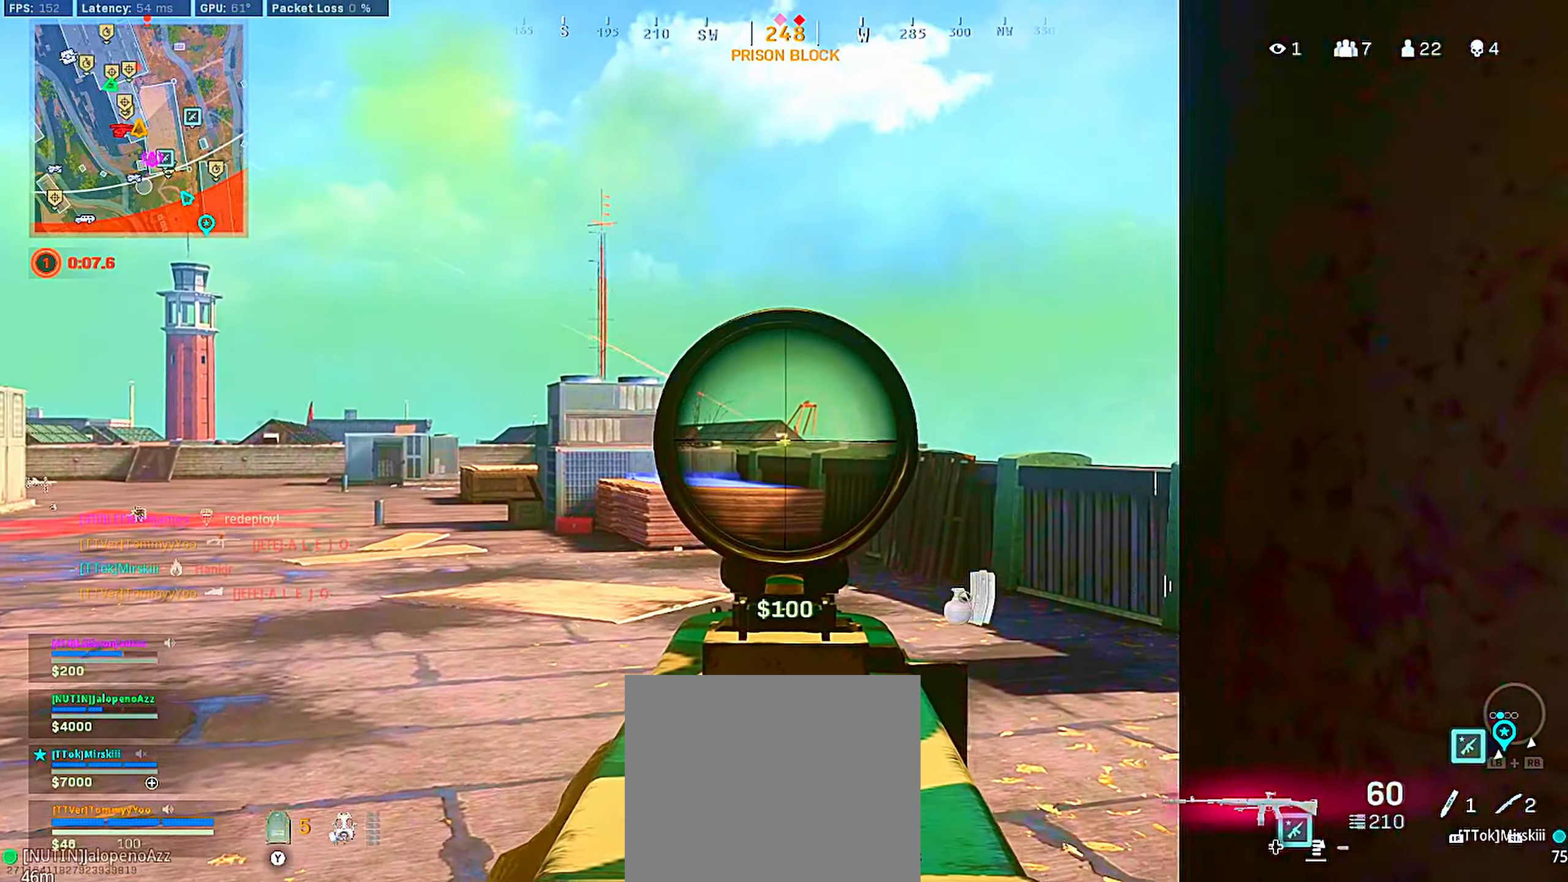
{"buttons": ["L2", "R2"], "left_stick": "down", "right_stick": "down", "events": [[133, "R2", "down"], [183, "right_stick", "down"], [233, "left_stick", "center"], [383, "left_stick", "down"]]}
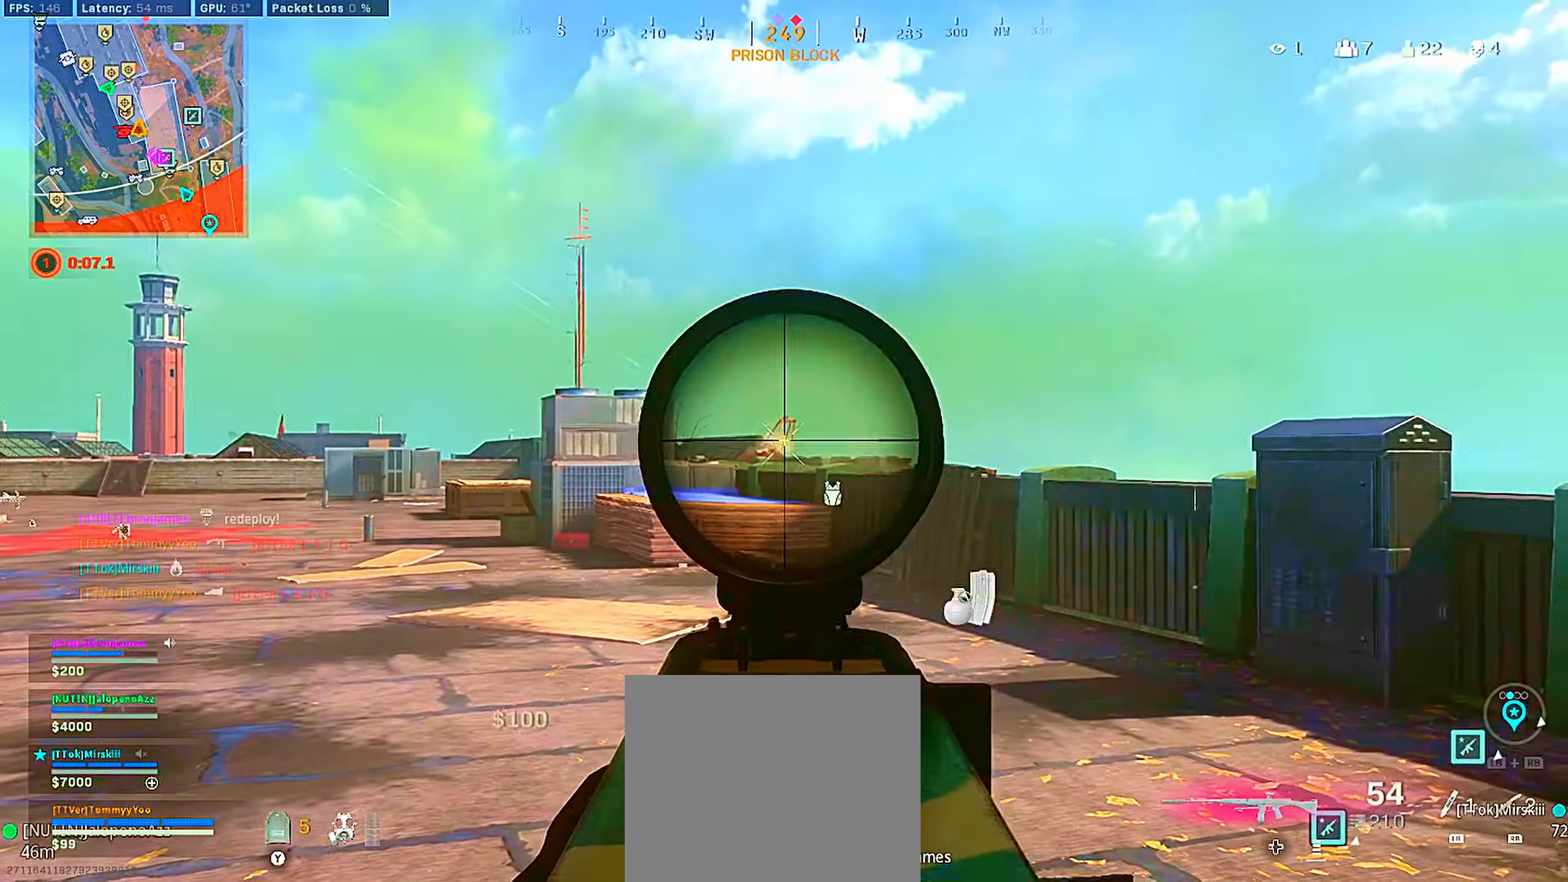
{"buttons": [], "left_stick": "down-right", "right_stick": "left", "events": [[283, "left_stick", "down-right"], [366, "right_stick", "left"], [450, "L2", "up"], [483, "R2", "up"]]}
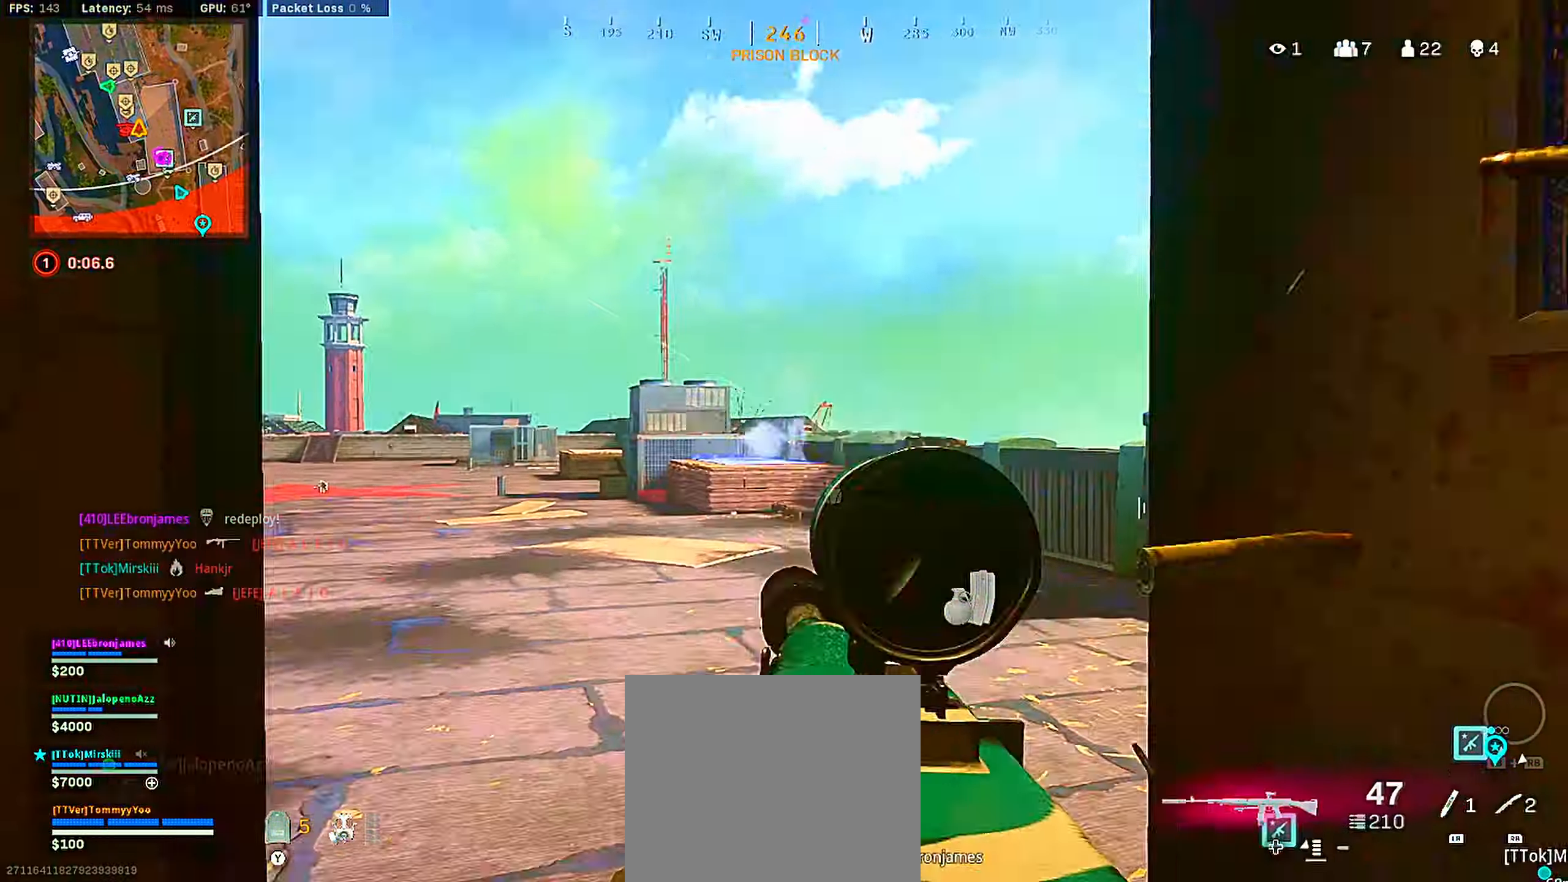
{"buttons": [], "left_stick": "down", "right_stick": "center", "events": [[33, "right_stick", "down-left"], [116, "CIRCLE", "down"], [133, "right_stick", "center"], [166, "left_stick", "down"], [217, "CIRCLE", "up"]]}
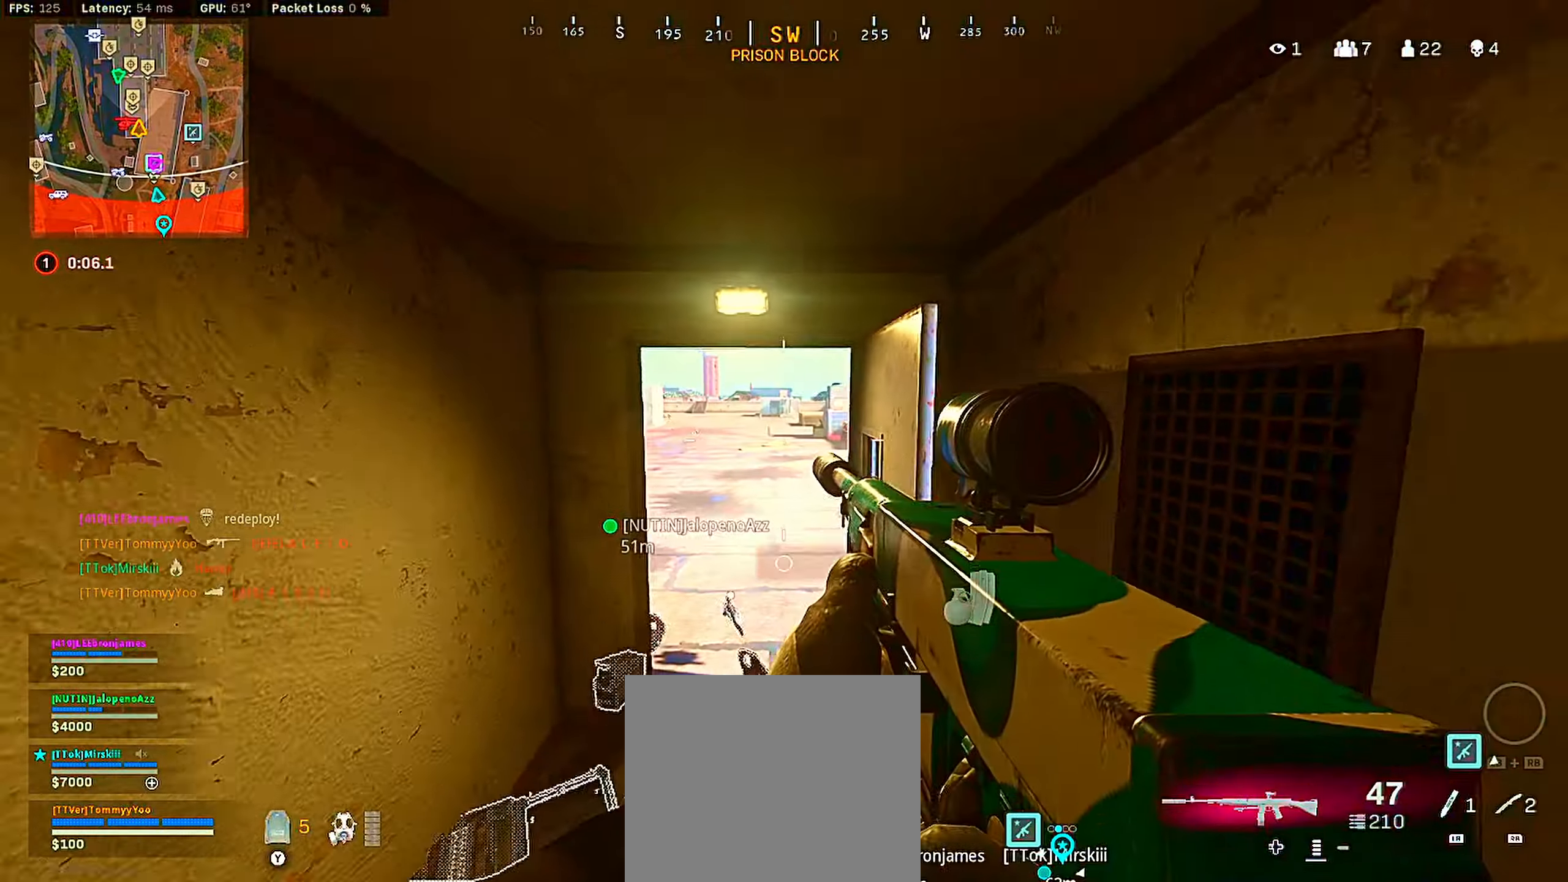
{"buttons": [], "left_stick": "down", "right_stick": "center", "events": [[133, "right_stick", "down-right"], [267, "right_stick", "center"]]}
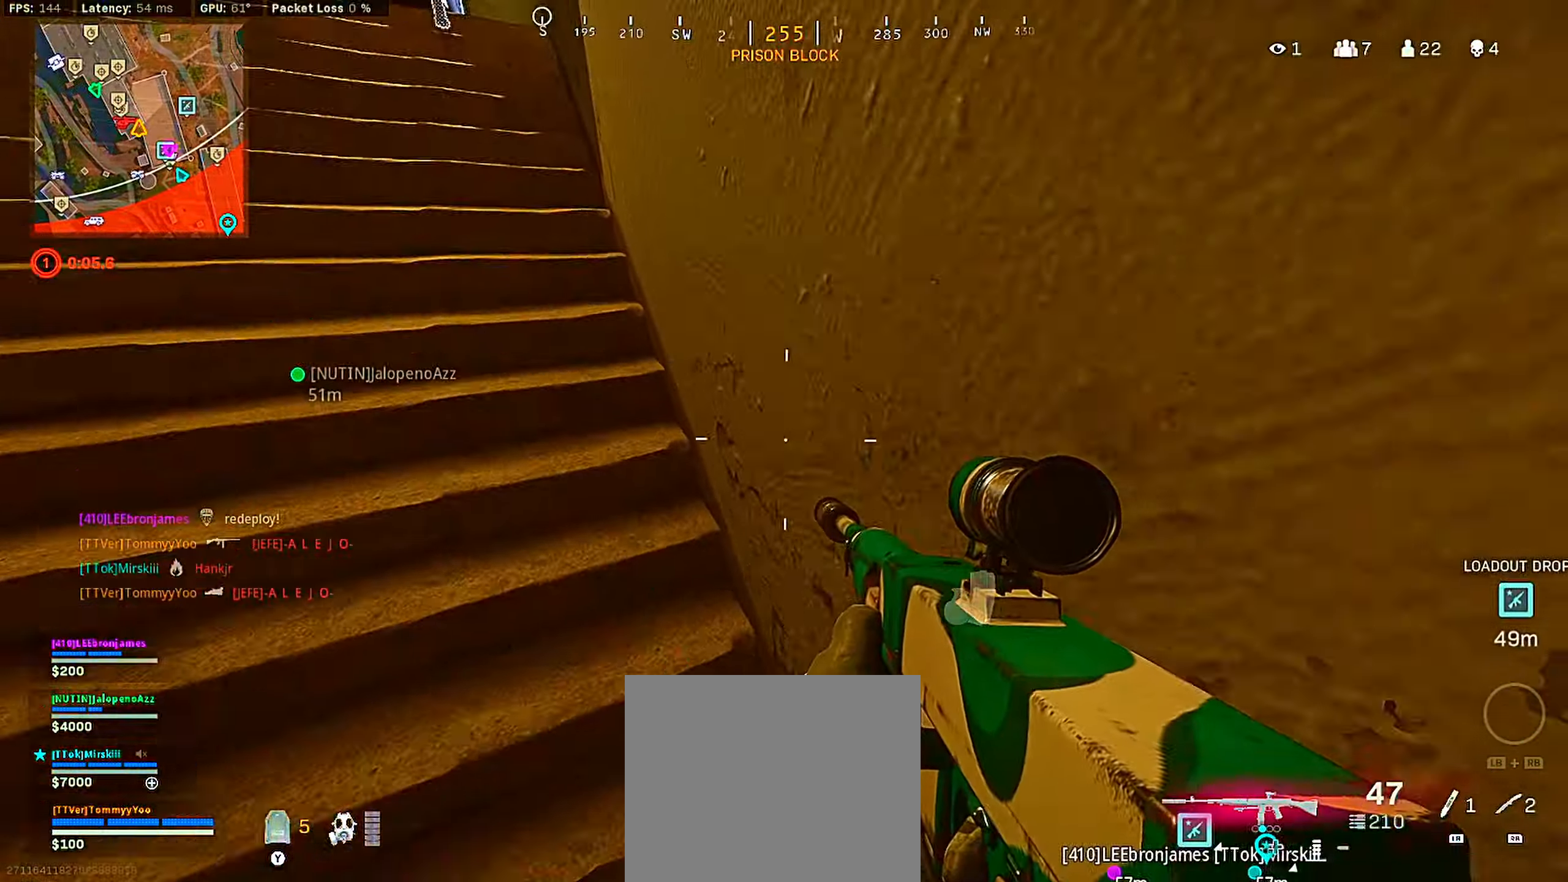
{"buttons": ["CROSS"], "left_stick": "down-left", "right_stick": "up-left", "events": [[100, "SQUARE", "down"], [167, "SQUARE", "up"], [233, "SQUARE", "down"], [283, "SQUARE", "up"], [333, "left_stick", "down-left"], [433, "CROSS", "down"], [433, "right_stick", "up-left"]]}
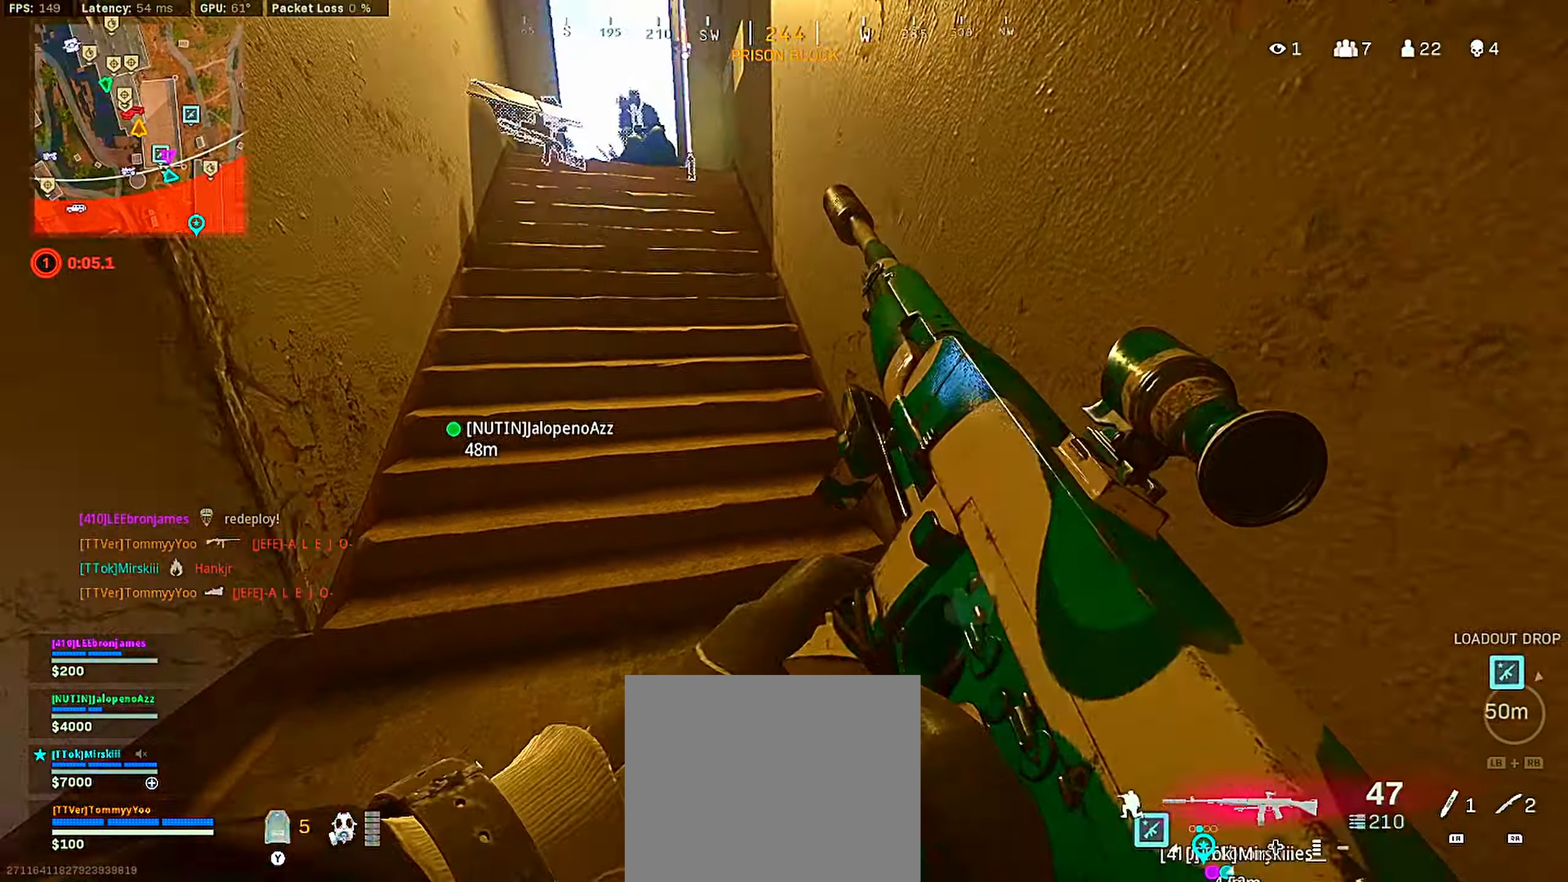
{"buttons": [], "left_stick": "up-left", "right_stick": "center", "events": [[83, "CROSS", "up"], [83, "right_stick", "center"], [167, "CIRCLE", "down"], [267, "CIRCLE", "up"], [267, "left_stick", "up-left"]]}
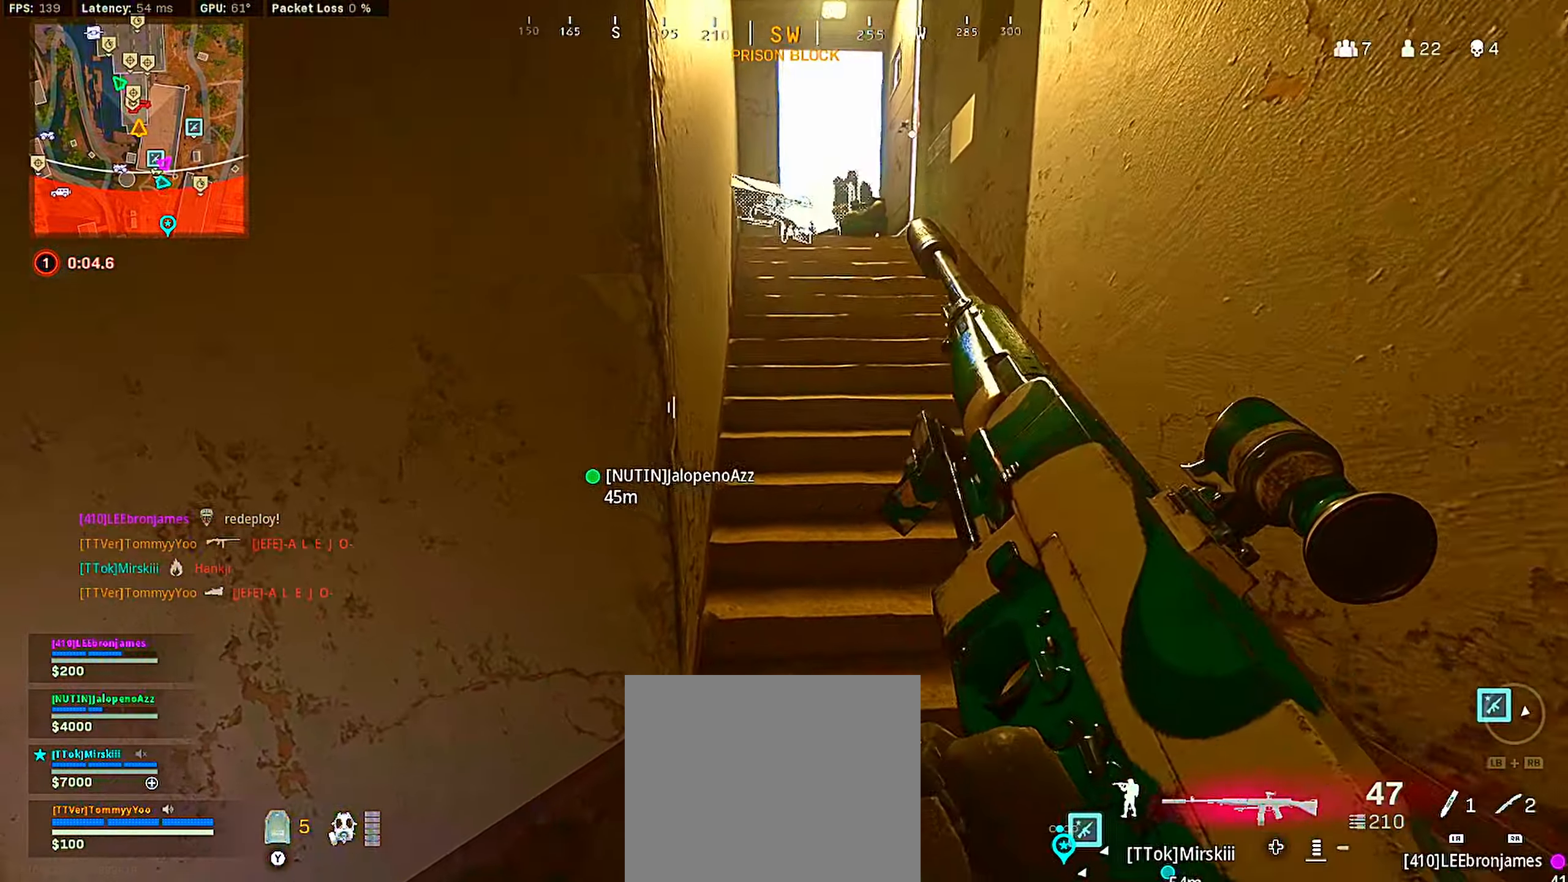
{"buttons": [], "left_stick": "up-right", "right_stick": "center", "events": [[33, "CROSS", "down"], [167, "CROSS", "up"], [200, "CIRCLE", "down"], [250, "left_stick", "down"], [267, "right_stick", "up"], [317, "CIRCLE", "up"], [350, "right_stick", "center"], [383, "left_stick", "right"], [433, "left_stick", "up-right"]]}
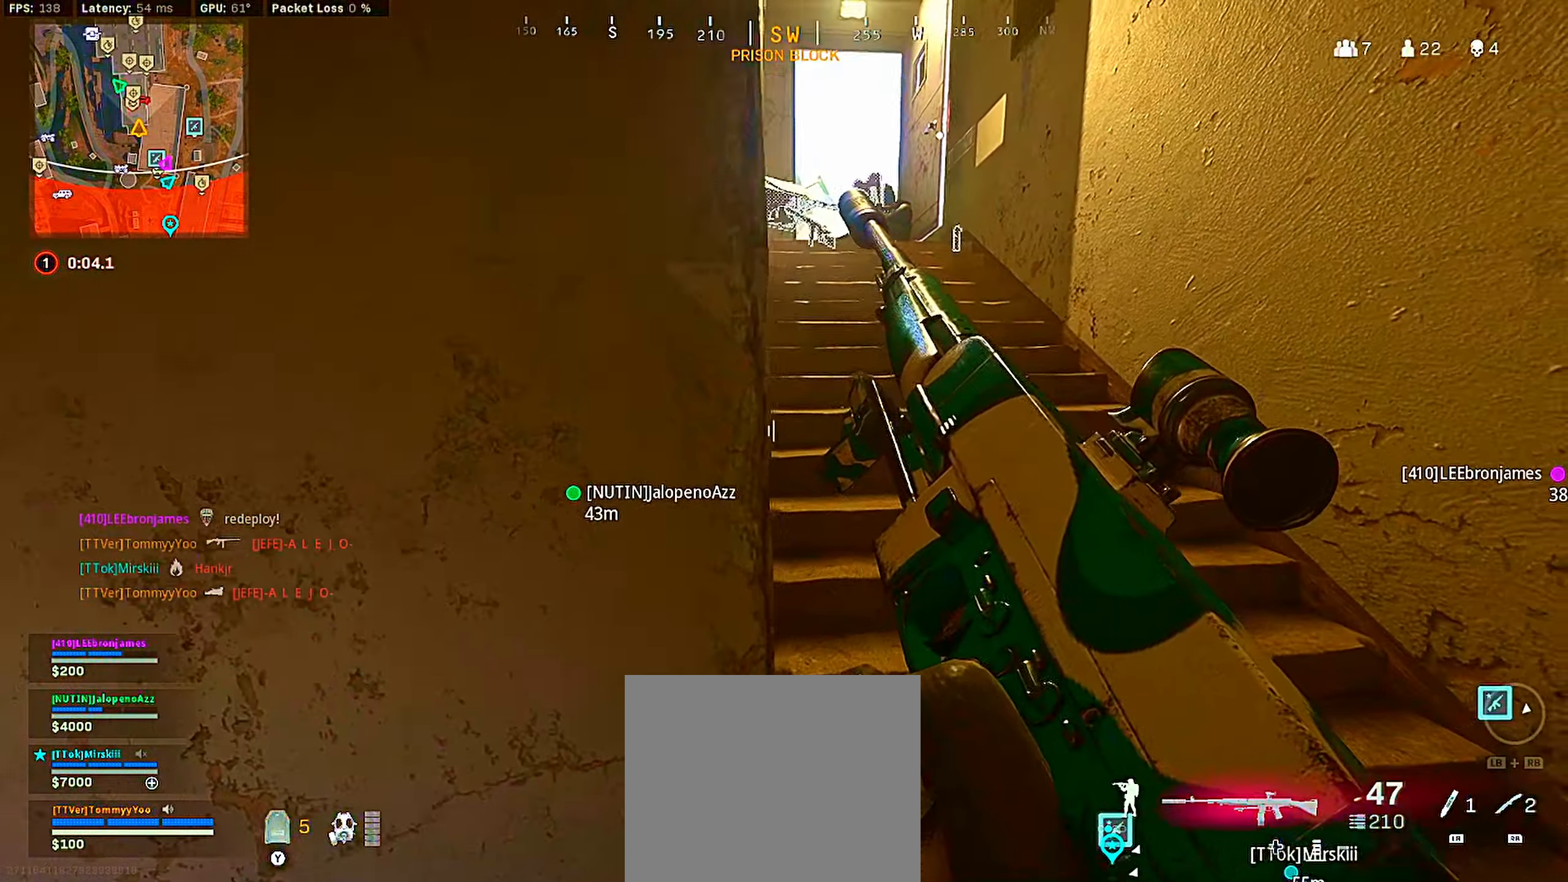
{"buttons": [], "left_stick": "up", "right_stick": "center", "events": [[33, "right_stick", "up-right"], [117, "right_stick", "center"], [167, "left_stick", "up"], [267, "right_stick", "up-left"], [317, "left_stick", "up-right"], [333, "right_stick", "center"], [450, "left_stick", "up"]]}
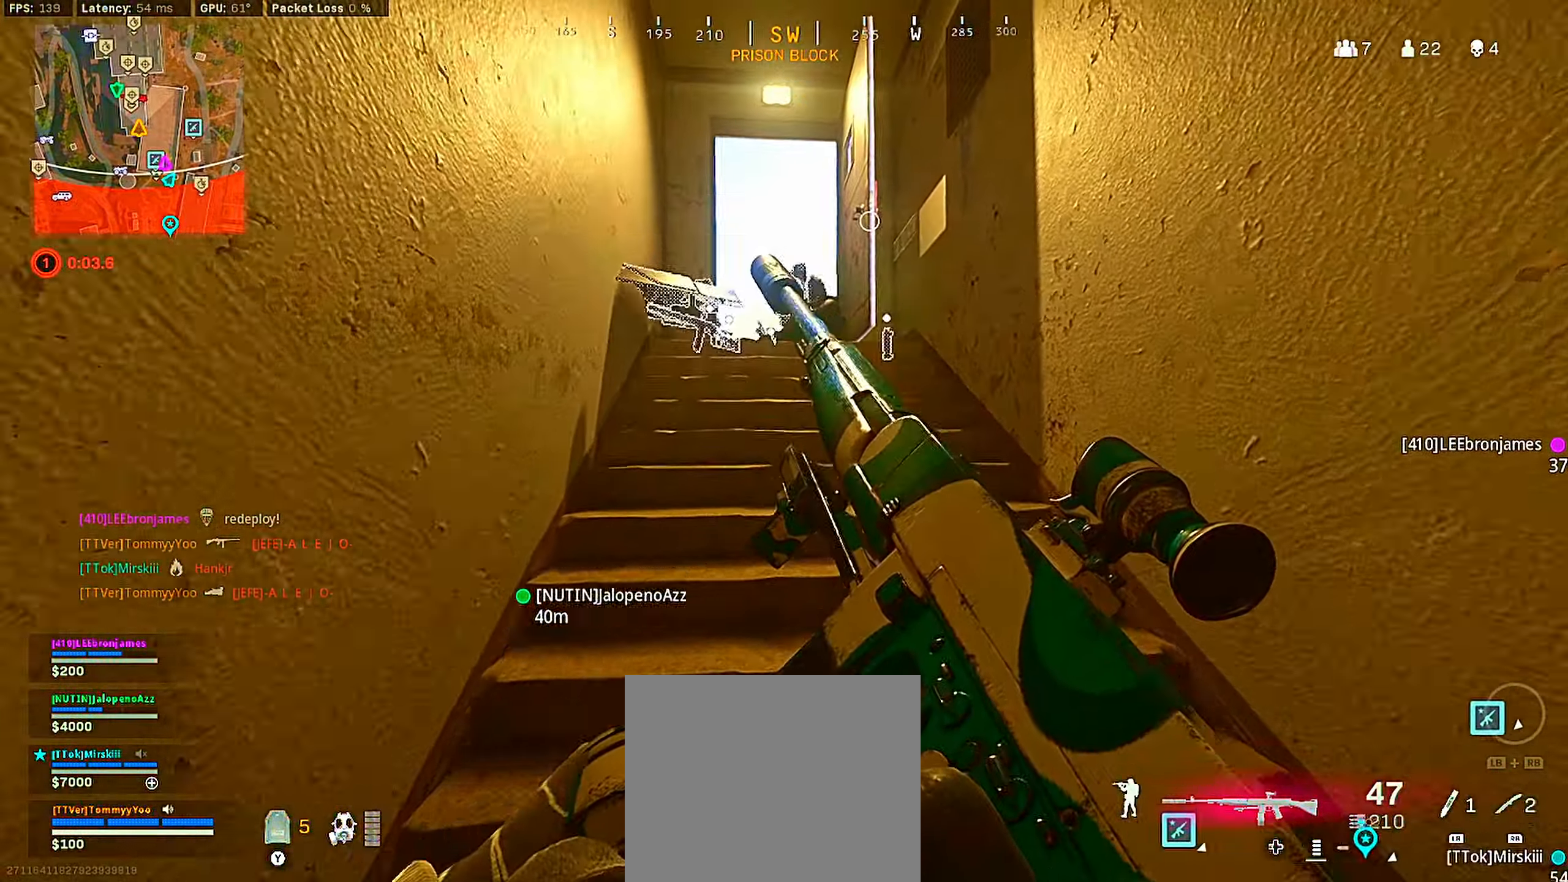
{"buttons": ["L2"], "left_stick": "up-left", "right_stick": "center", "events": [[67, "TRIANGLE", "down"], [150, "TRIANGLE", "up"], [233, "TRIANGLE", "down"], [283, "TRIANGLE", "up"], [367, "L2", "down"], [500, "left_stick", "up-left"]]}
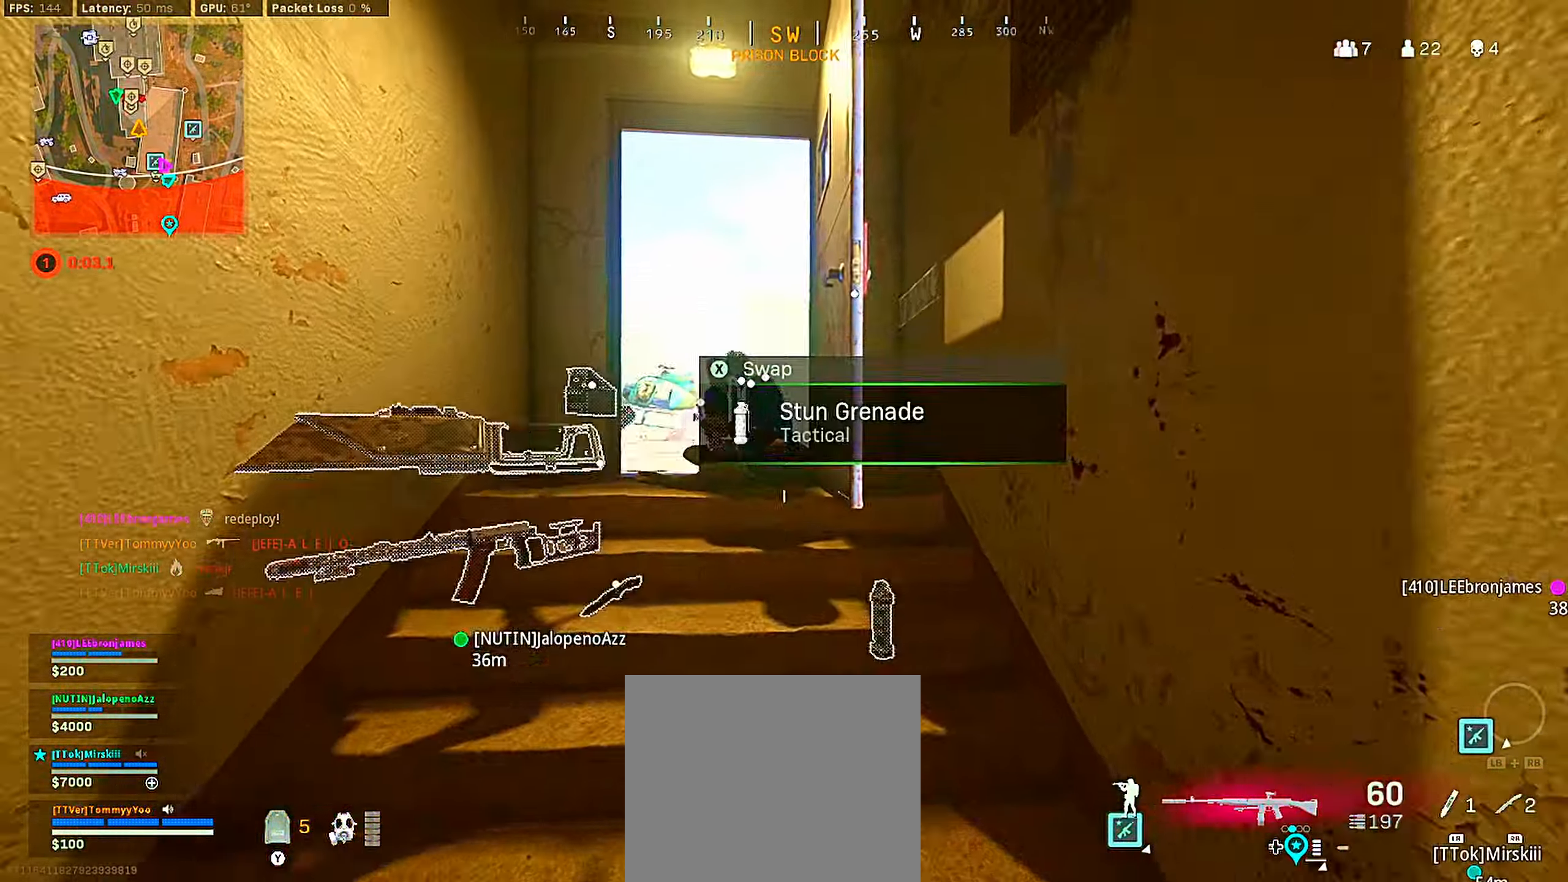
{"buttons": ["L2"], "left_stick": "center", "right_stick": "up-left", "events": [[267, "left_stick", "up-right"], [317, "right_stick", "up-left"], [417, "right_stick", "center"], [467, "left_stick", "center"], [483, "right_stick", "up-left"]]}
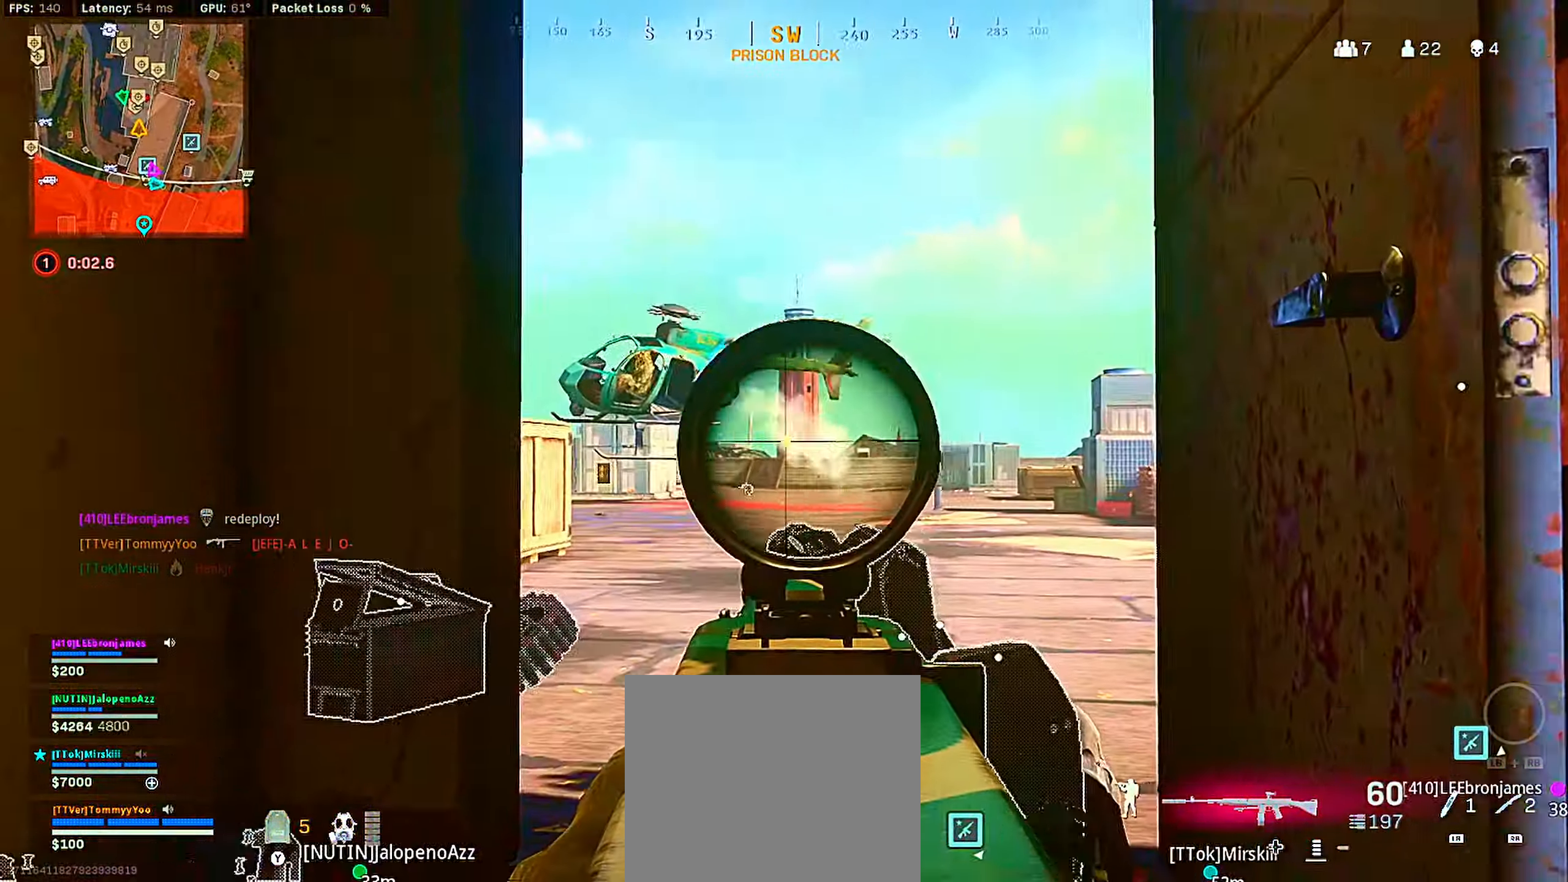
{"buttons": ["L2", "R2"], "left_stick": "up-right", "right_stick": "down-left", "events": [[100, "left_stick", "up-right"], [250, "left_stick", "up"], [267, "R2", "down"], [367, "left_stick", "up-right"], [367, "right_stick", "down"], [433, "right_stick", "down-left"]]}
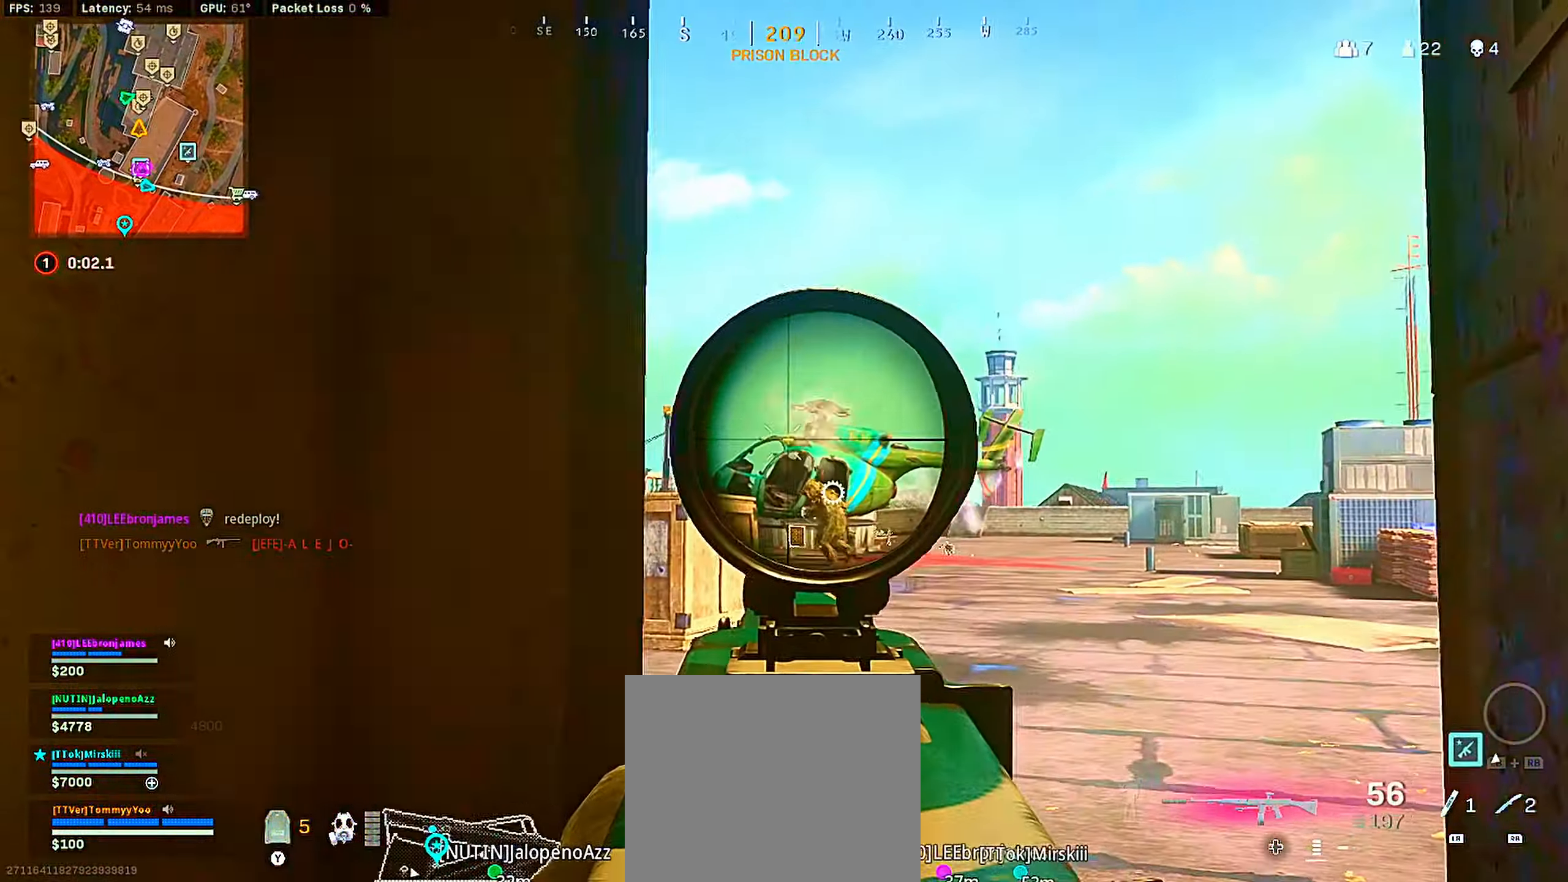
{"buttons": ["L2", "R2"], "left_stick": "up", "right_stick": "center", "events": [[50, "right_stick", "down"], [217, "right_stick", "center"], [317, "right_stick", "down-right"], [450, "right_stick", "center"], [483, "left_stick", "up"]]}
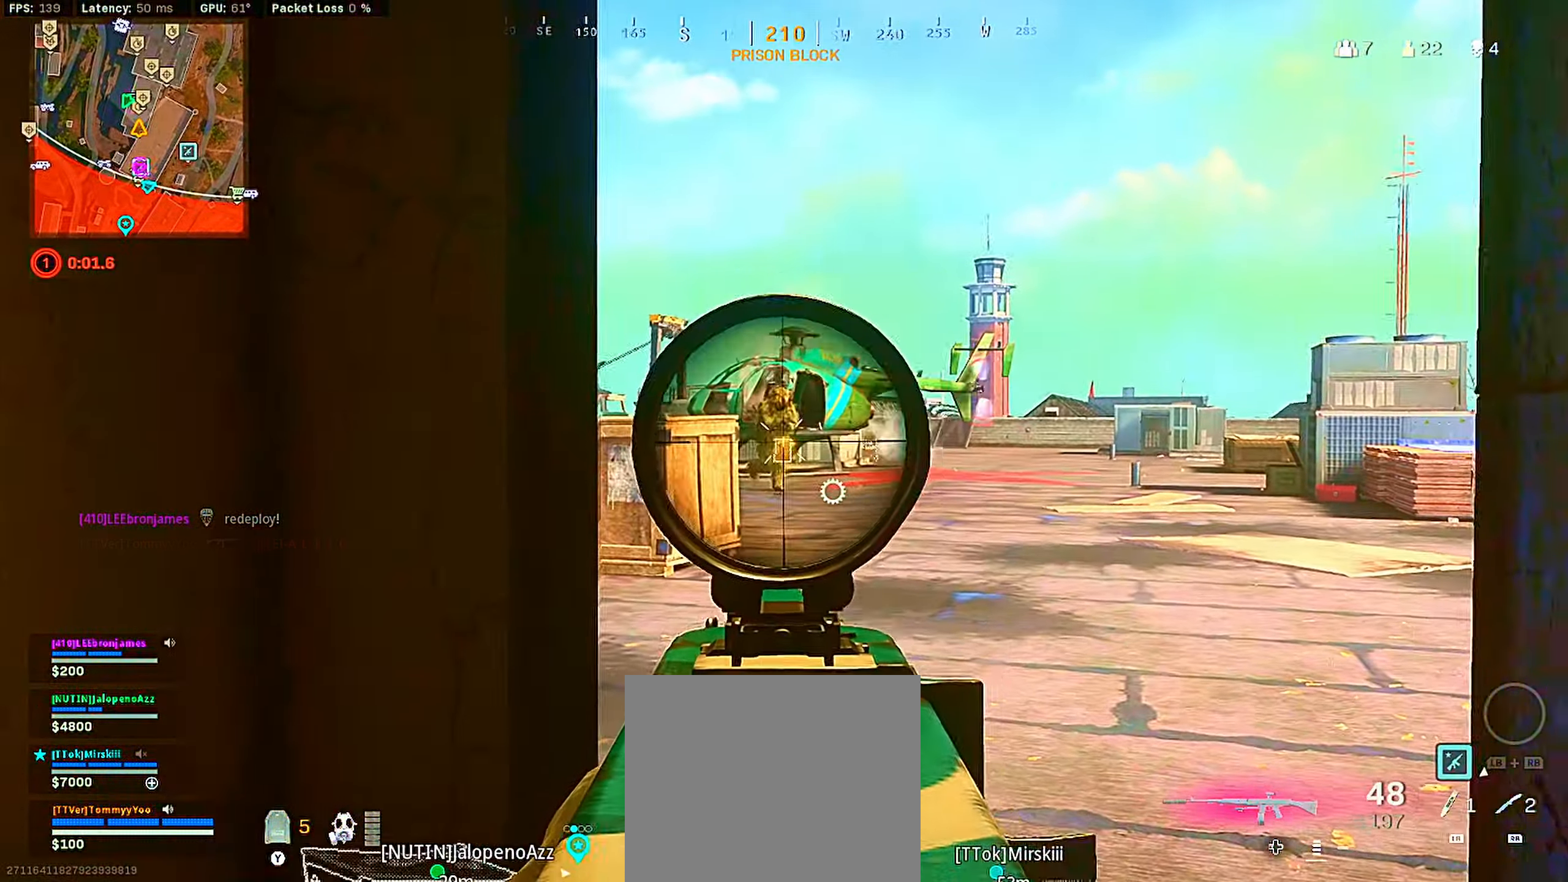
{"buttons": ["L2", "R2"], "left_stick": "up-right", "right_stick": "left", "events": [[33, "right_stick", "left"], [83, "right_stick", "down-left"], [133, "left_stick", "up-right"], [183, "right_stick", "left"]]}
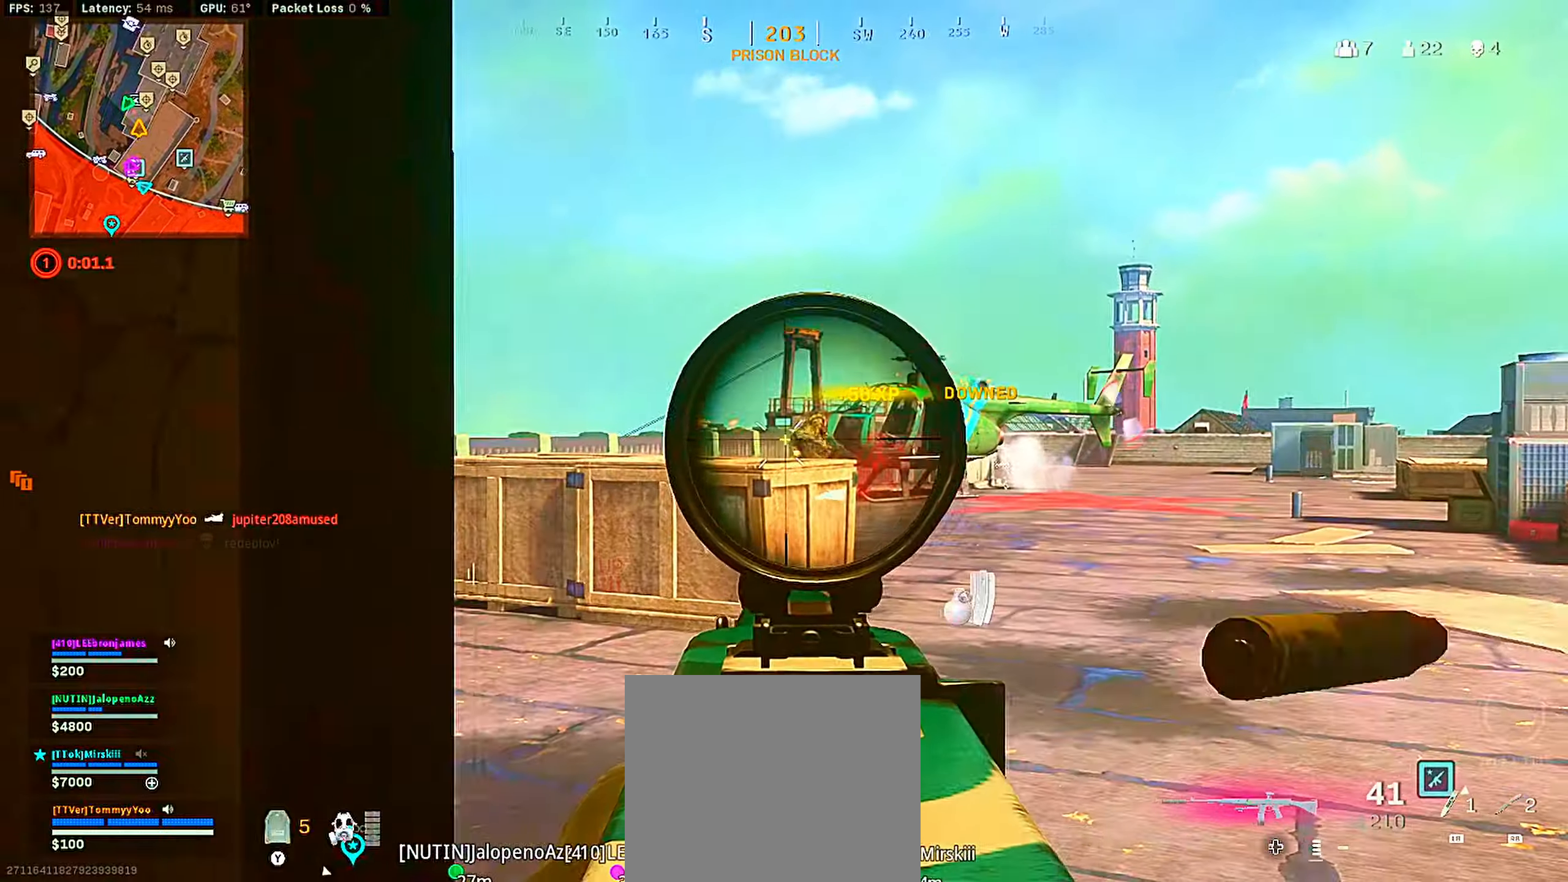
{"buttons": ["CROSS", "L2"], "left_stick": "down", "right_stick": "center", "events": [[50, "right_stick", "center"], [117, "left_stick", "down-right"], [117, "right_stick", "right"], [184, "left_stick", "down-left"], [234, "R2", "up"], [317, "right_stick", "center"], [450, "CROSS", "down"], [500, "left_stick", "down"]]}
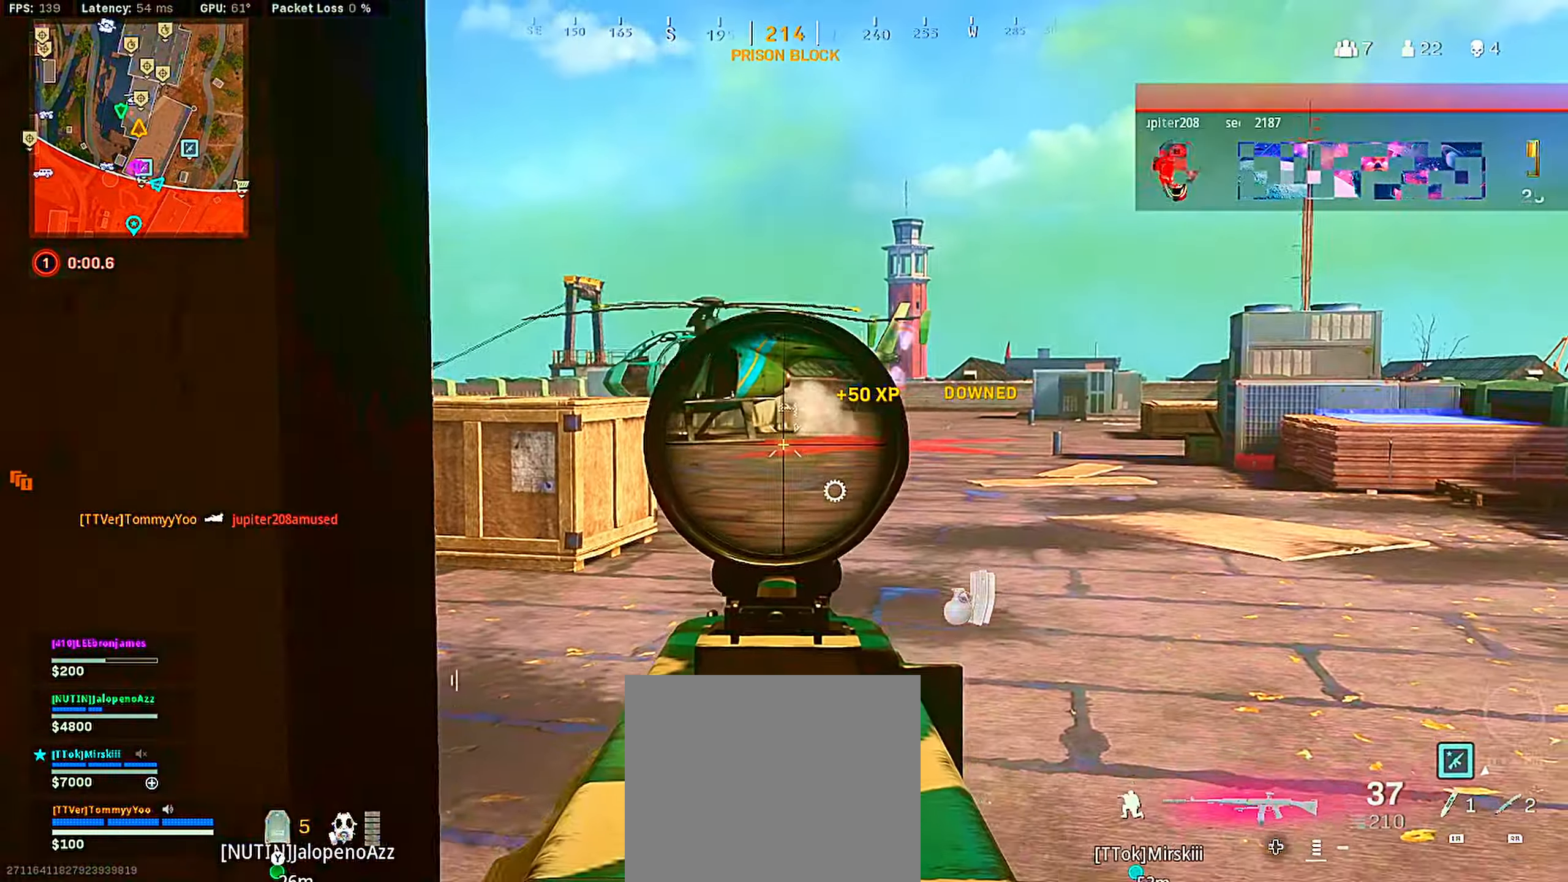
{"buttons": ["L2"], "left_stick": "down", "right_stick": "right", "events": [[84, "CROSS", "up"], [100, "CIRCLE", "down"], [200, "CIRCLE", "up"], [284, "left_stick", "down-right"], [317, "right_stick", "left"], [417, "right_stick", "center"], [484, "right_stick", "right"], [500, "left_stick", "down"]]}
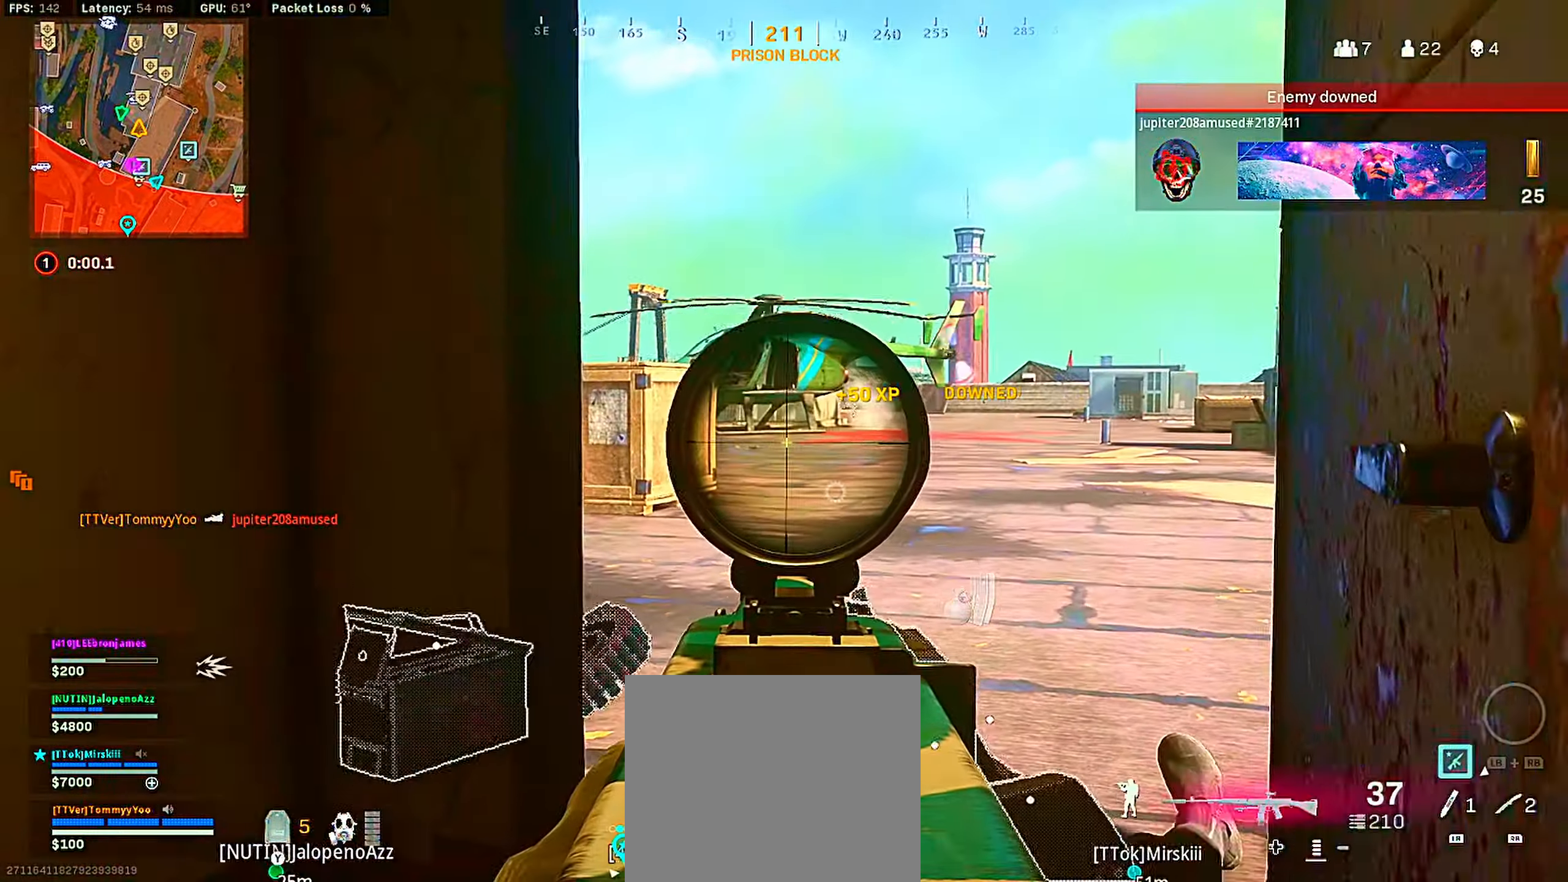
{"buttons": ["L2"], "left_stick": "up-right", "right_stick": "center", "events": [[100, "right_stick", "center"], [134, "left_stick", "center"], [267, "left_stick", "left"], [500, "left_stick", "up-right"]]}
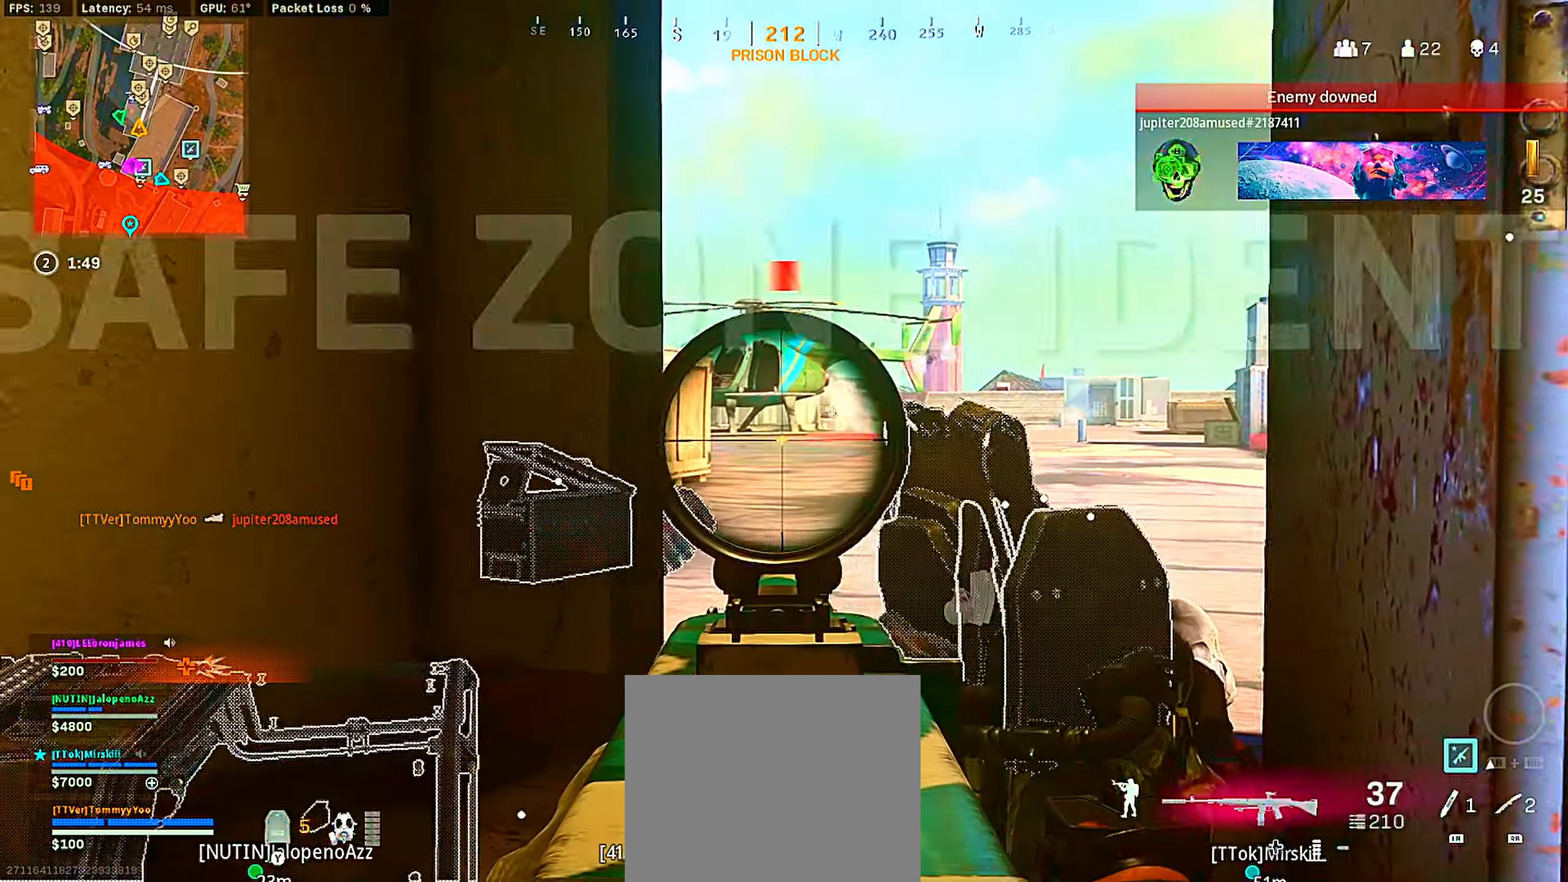
{"buttons": ["L2"], "left_stick": "left", "right_stick": "right", "events": [[117, "right_stick", "right"], [134, "left_stick", "left"], [300, "right_stick", "center"], [384, "right_stick", "right"]]}
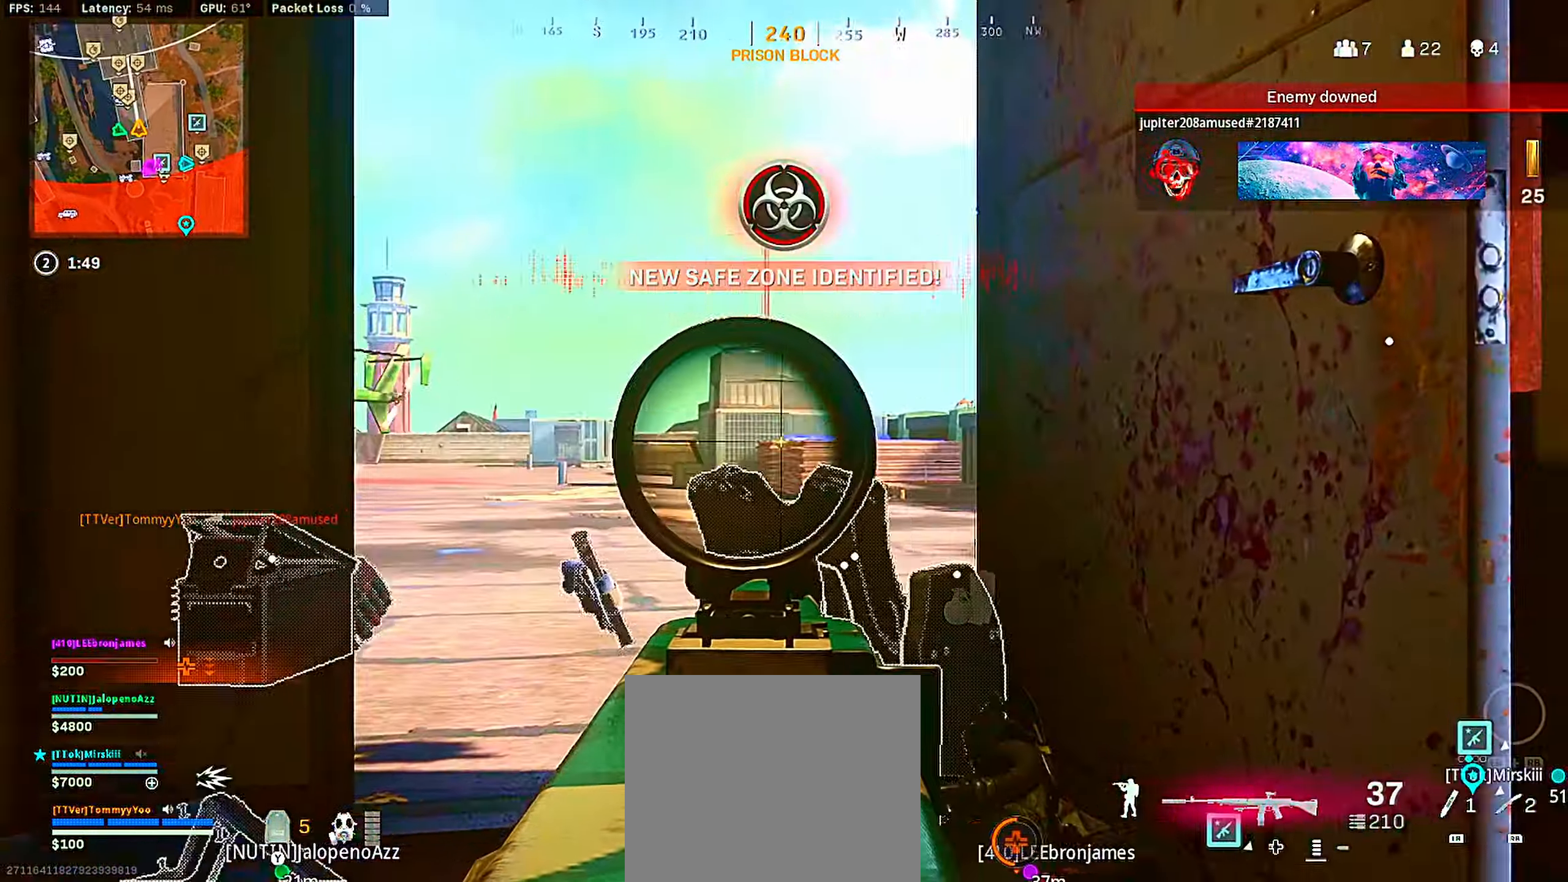
{"buttons": ["L2"], "left_stick": "up-left", "right_stick": "center", "events": [[50, "right_stick", "center"], [134, "right_stick", "right"], [167, "left_stick", "up"], [250, "left_stick", "up-left"], [250, "right_stick", "center"], [350, "right_stick", "right"], [484, "right_stick", "center"]]}
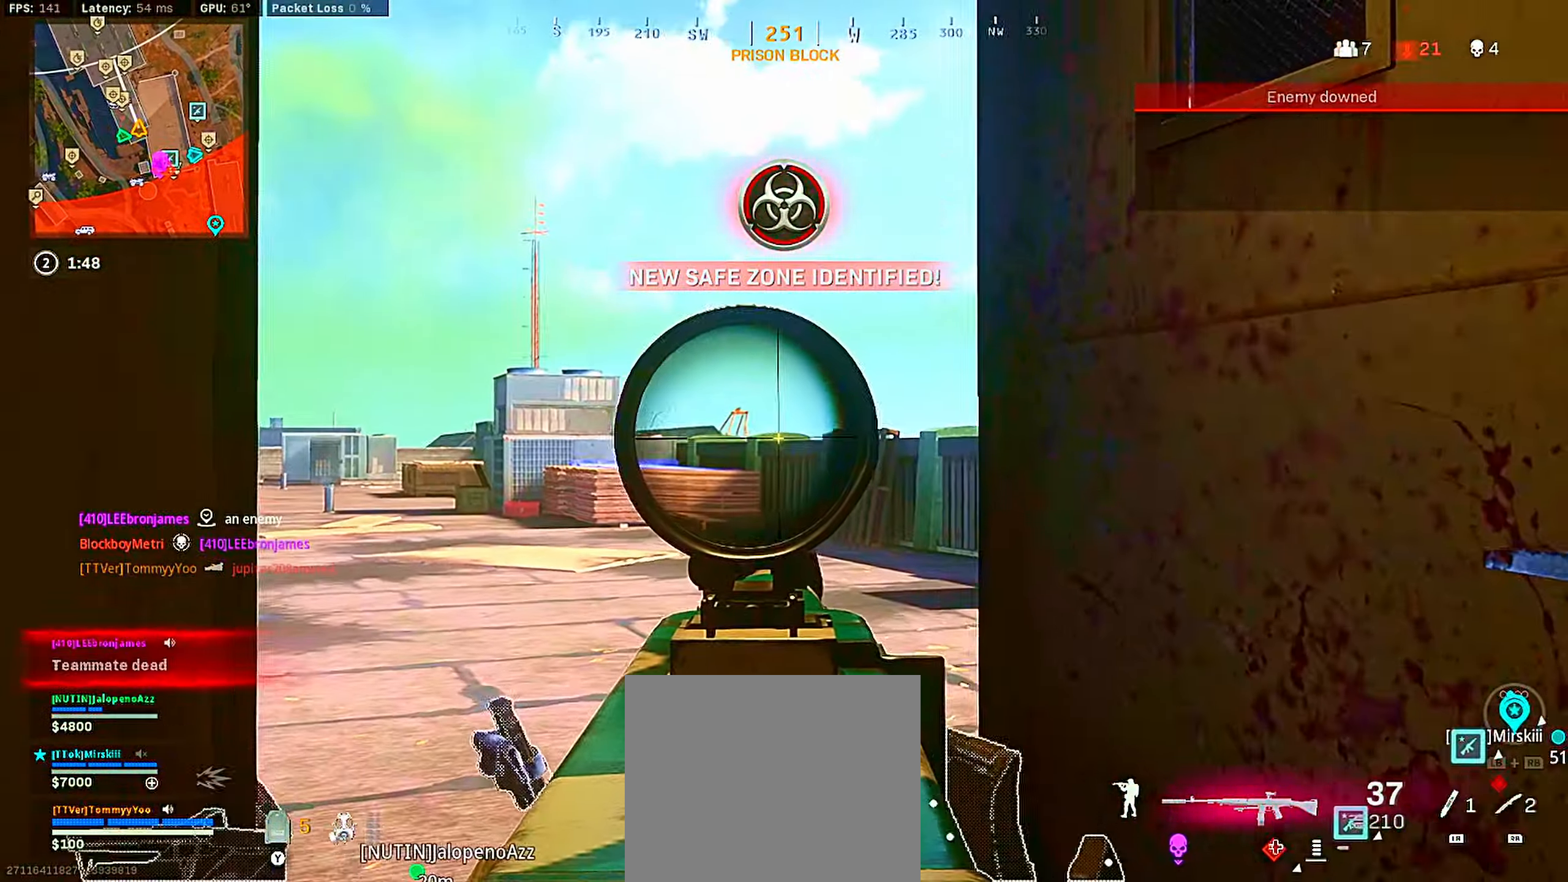
{"buttons": ["L2"], "left_stick": "up-right", "right_stick": "left", "events": [[150, "right_stick", "down"], [234, "right_stick", "center"], [284, "left_stick", "left"], [450, "right_stick", "left"], [484, "left_stick", "up-right"]]}
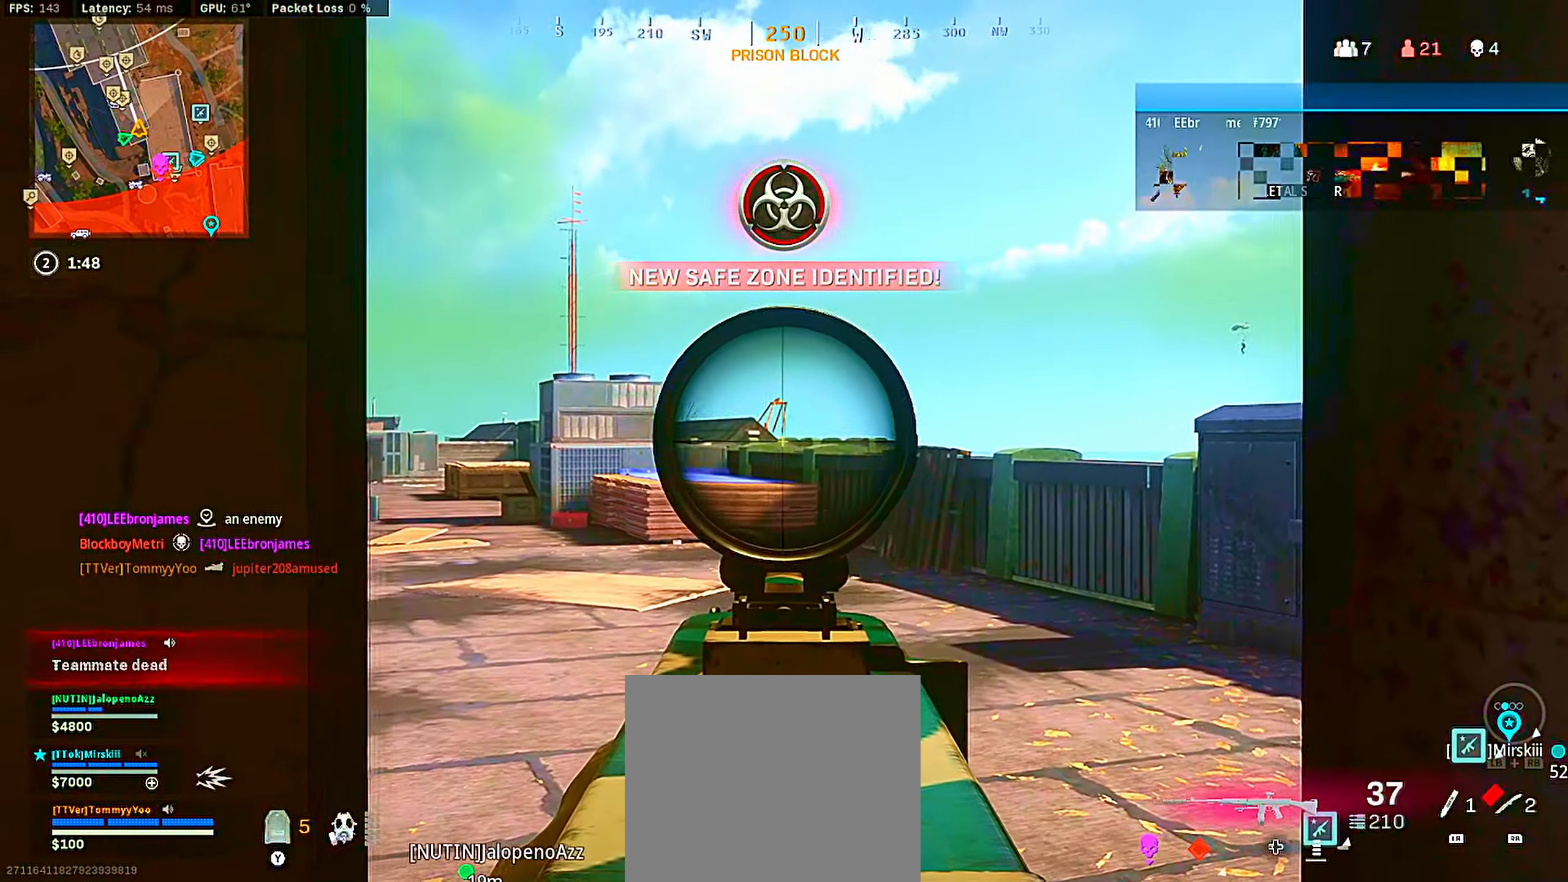
{"buttons": [], "left_stick": "up", "right_stick": "right", "events": [[50, "L2", "up"], [67, "right_stick", "center"], [134, "left_stick", "up"], [167, "right_stick", "left"], [384, "right_stick", "right"]]}
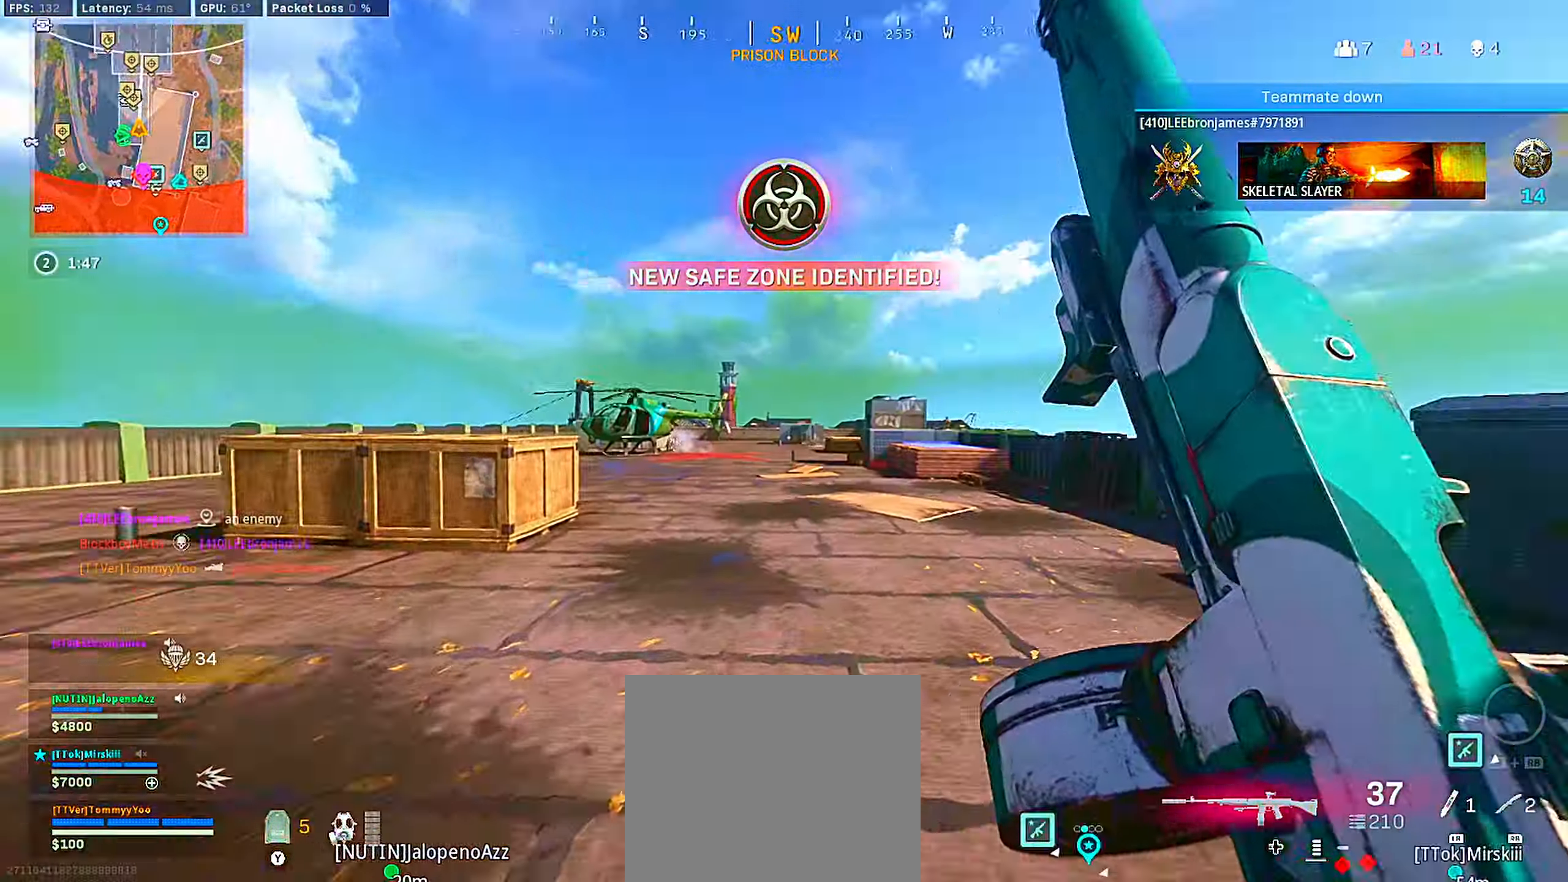
{"buttons": ["L2"], "left_stick": "up-left", "right_stick": "center", "events": [[100, "right_stick", "left"], [167, "CROSS", "down"], [267, "CROSS", "up"], [284, "right_stick", "center"], [300, "left_stick", "up-left"], [317, "CROSS", "down"], [367, "right_stick", "left"], [384, "CIRCLE", "down"], [450, "CROSS", "up"], [450, "L2", "down"], [484, "right_stick", "center"], [500, "CIRCLE", "up"]]}
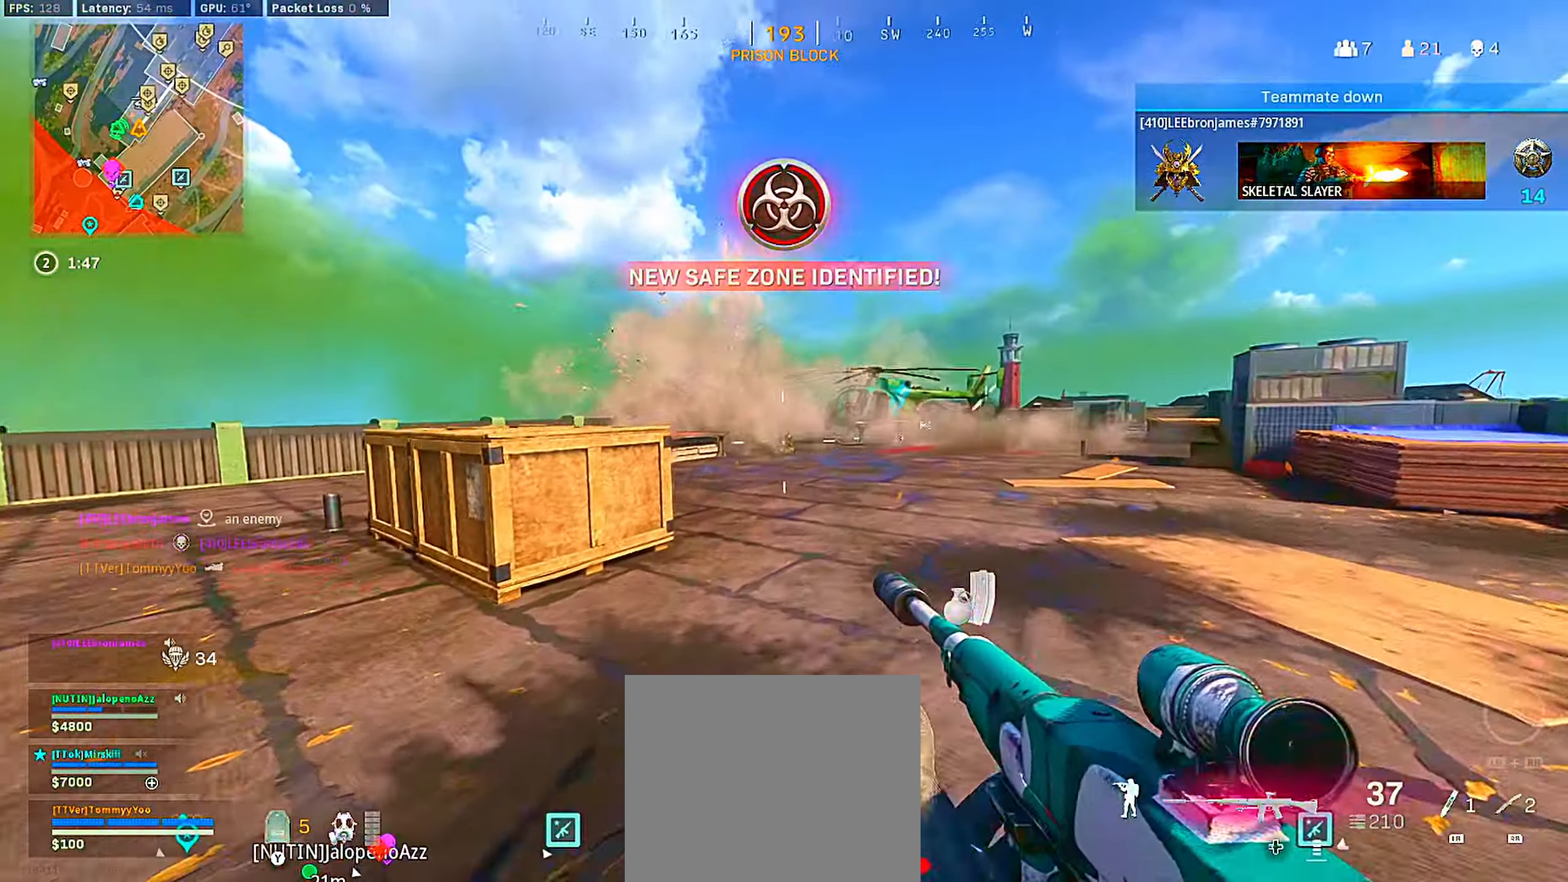
{"buttons": ["L2", "R2"], "left_stick": "left", "right_stick": "center", "events": [[150, "R2", "down"], [367, "right_stick", "down"], [450, "left_stick", "left"], [500, "right_stick", "center"]]}
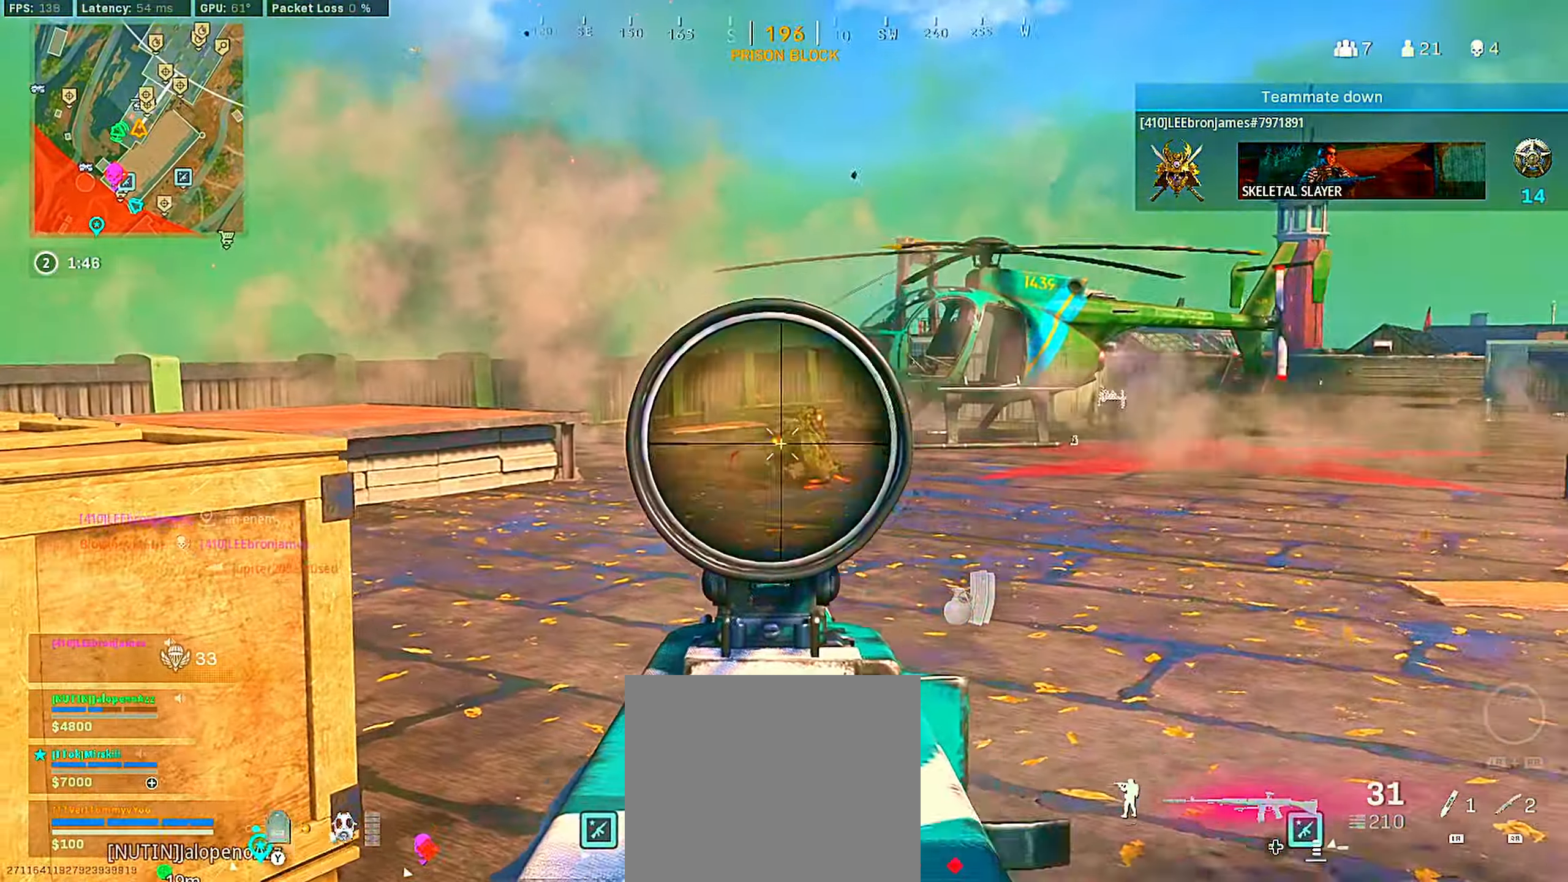
{"buttons": [], "left_stick": "up-left", "right_stick": "left", "events": [[50, "right_stick", "right"], [67, "left_stick", "down-left"], [150, "right_stick", "center"], [200, "right_stick", "left"], [400, "L2", "up"], [433, "R2", "up"], [483, "left_stick", "up-left"]]}
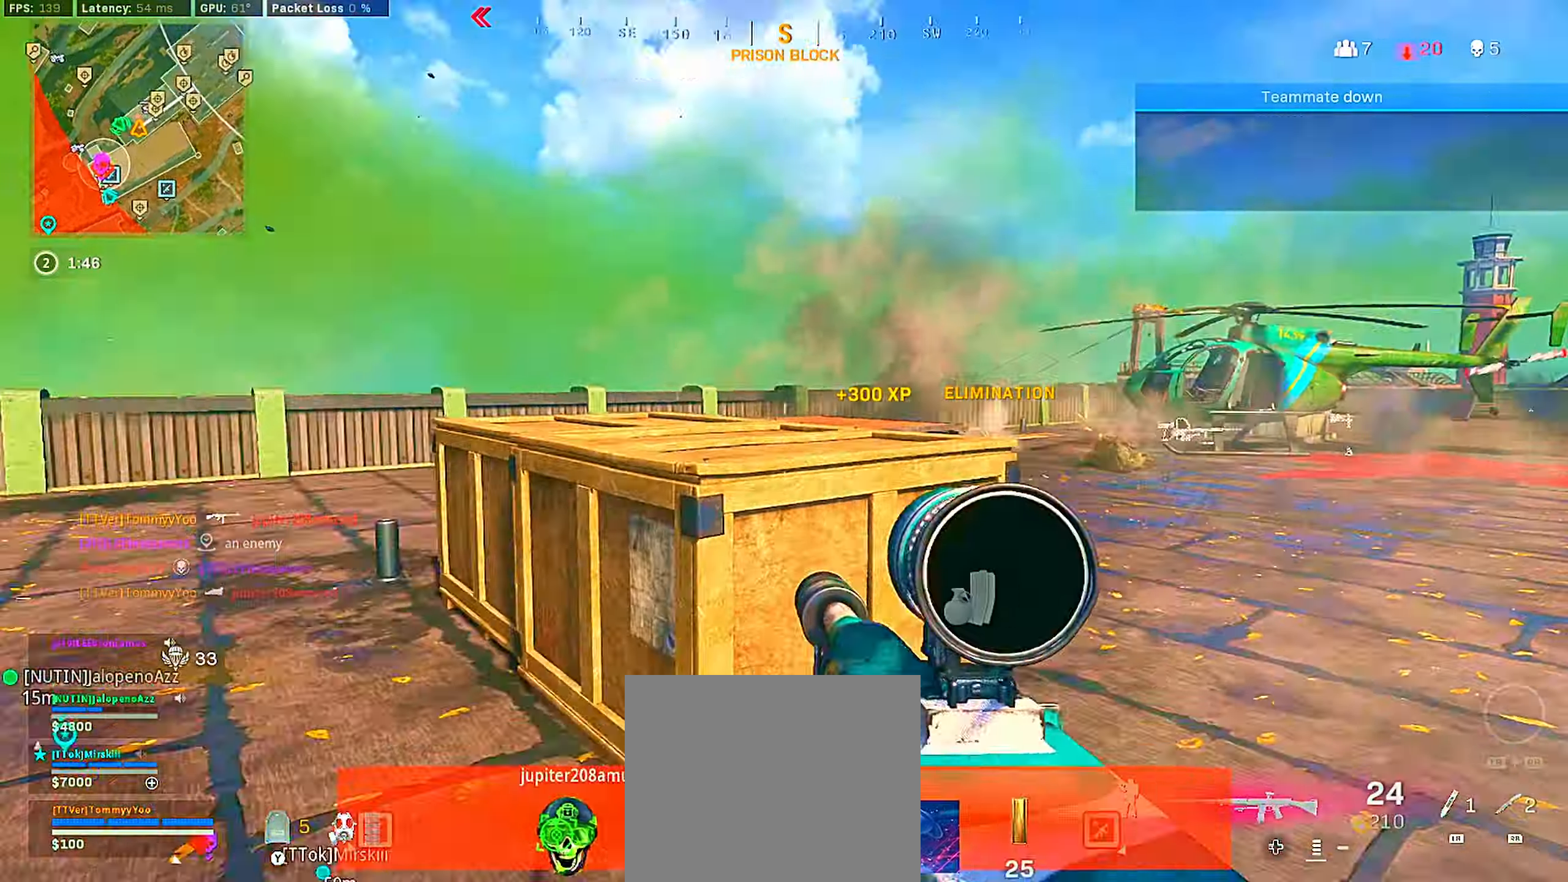
{"buttons": ["CROSS"], "left_stick": "down-left", "right_stick": "right", "events": [[50, "L3", "down"], [116, "left_stick", "up"], [133, "L3", "up"], [150, "right_stick", "center"], [200, "right_stick", "right"], [266, "left_stick", "up-left"], [333, "CROSS", "down"], [416, "CROSS", "up"], [483, "CROSS", "down"], [500, "left_stick", "down-left"]]}